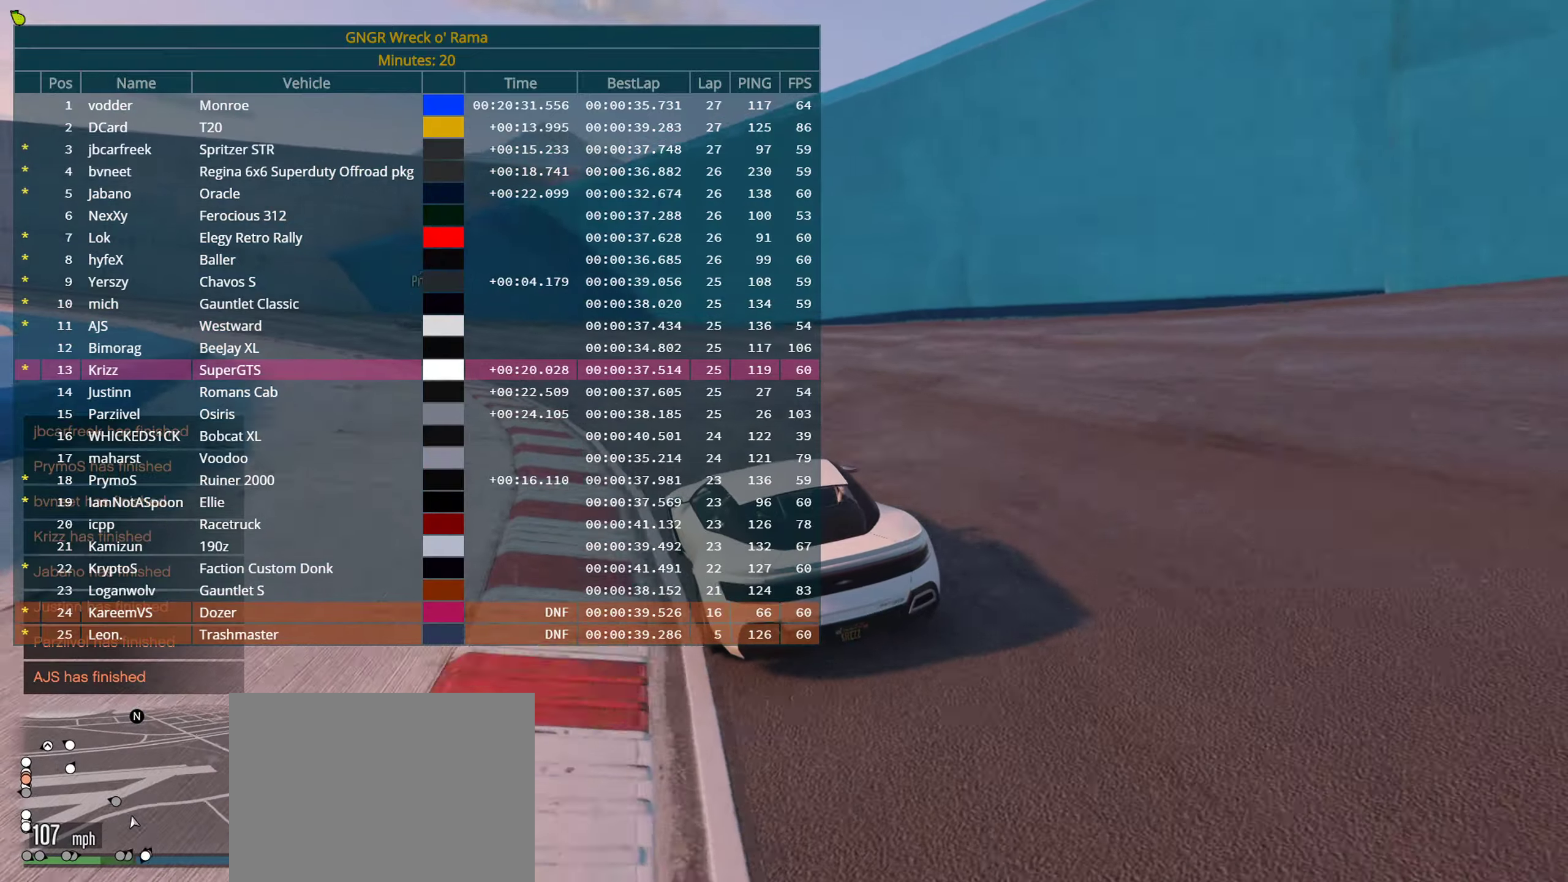
Gameplay with a controller (Xbox layout); each line is a JSON object with the inputs held at the frame after it. "events" lists button and stick changes between this image and that frame as [ms after this image, input, new state], when the widget could be followed in between.
{"buttons": ["R2"], "left_stick": "center", "right_stick": "center", "events": [[50, "left_stick", "center"], [166, "left_stick", "left"], [250, "DPAD_DOWN", "up"], [483, "left_stick", "center"]]}
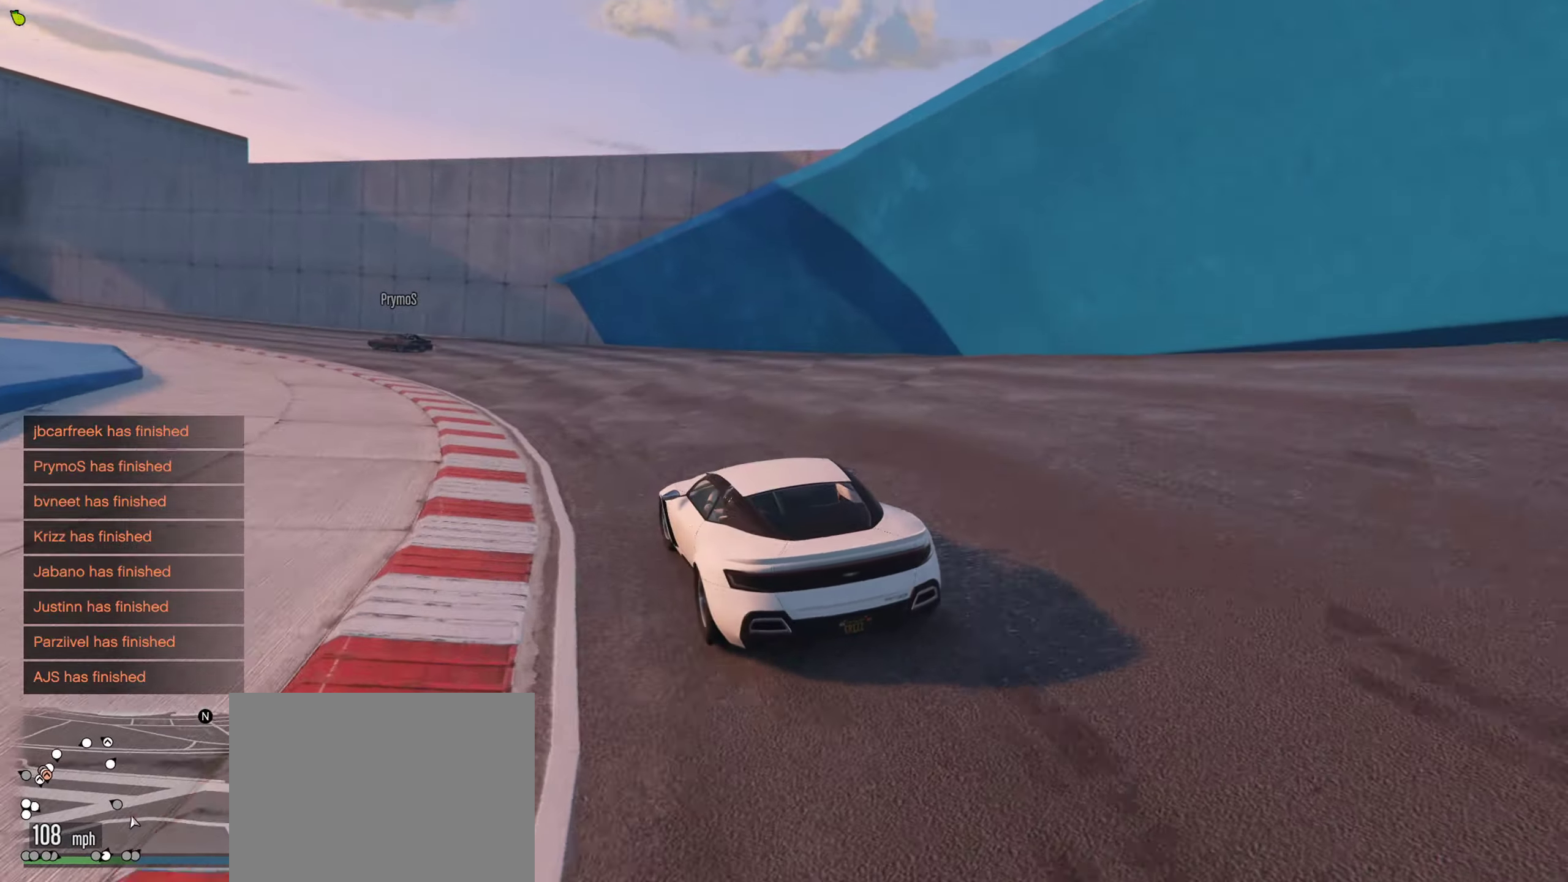
{"buttons": ["R2"], "left_stick": "center", "right_stick": "center", "events": [[116, "left_stick", "left"], [500, "left_stick", "center"]]}
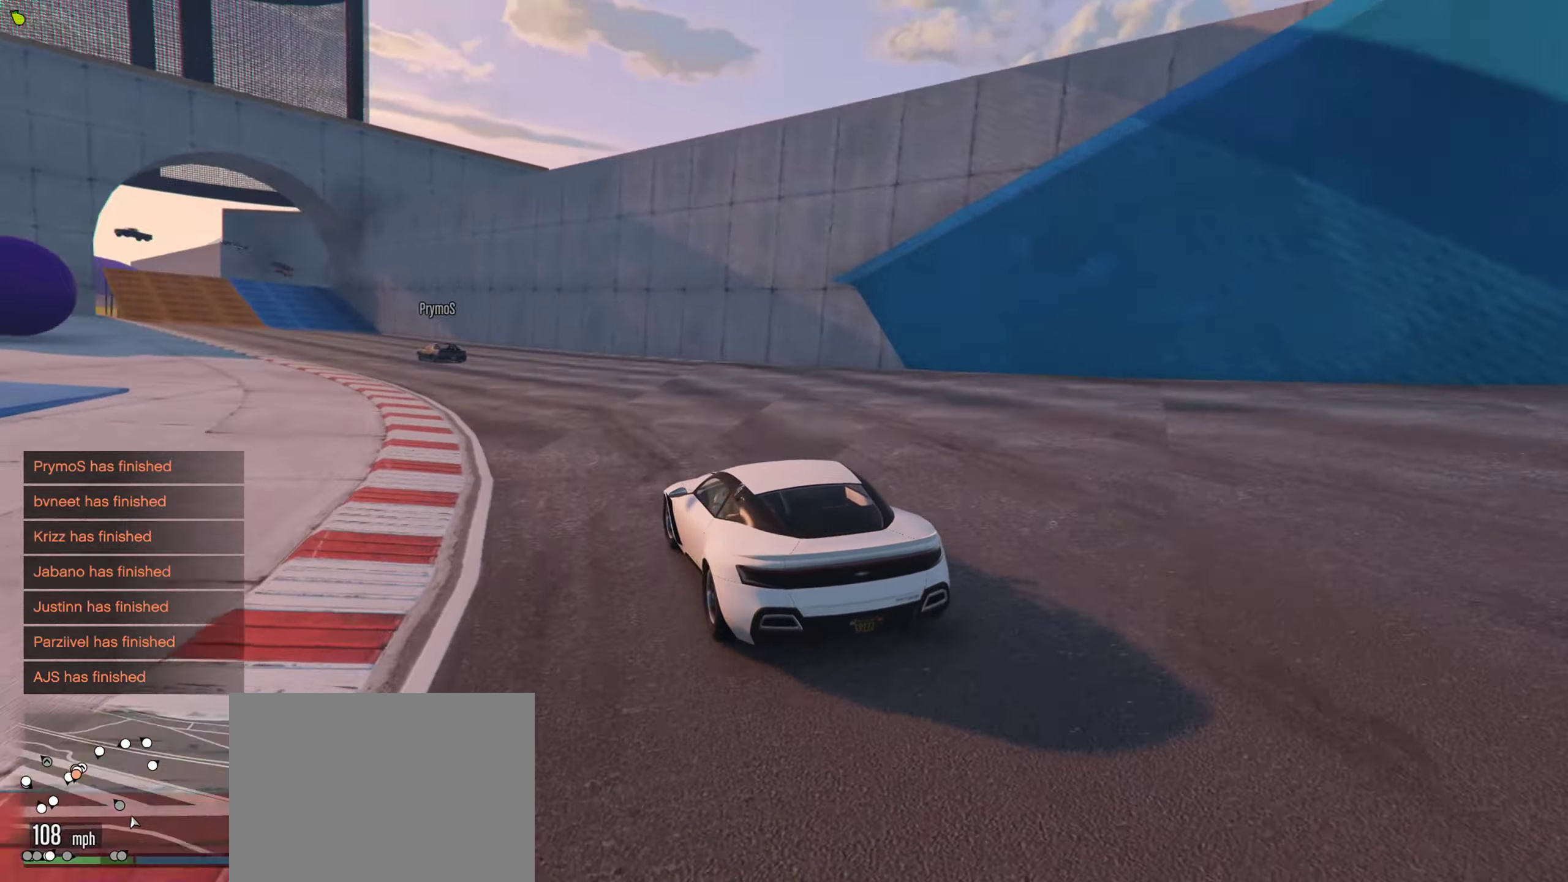
{"buttons": ["R2"], "left_stick": "center", "right_stick": "center", "events": [[333, "left_stick", "left"], [483, "left_stick", "center"]]}
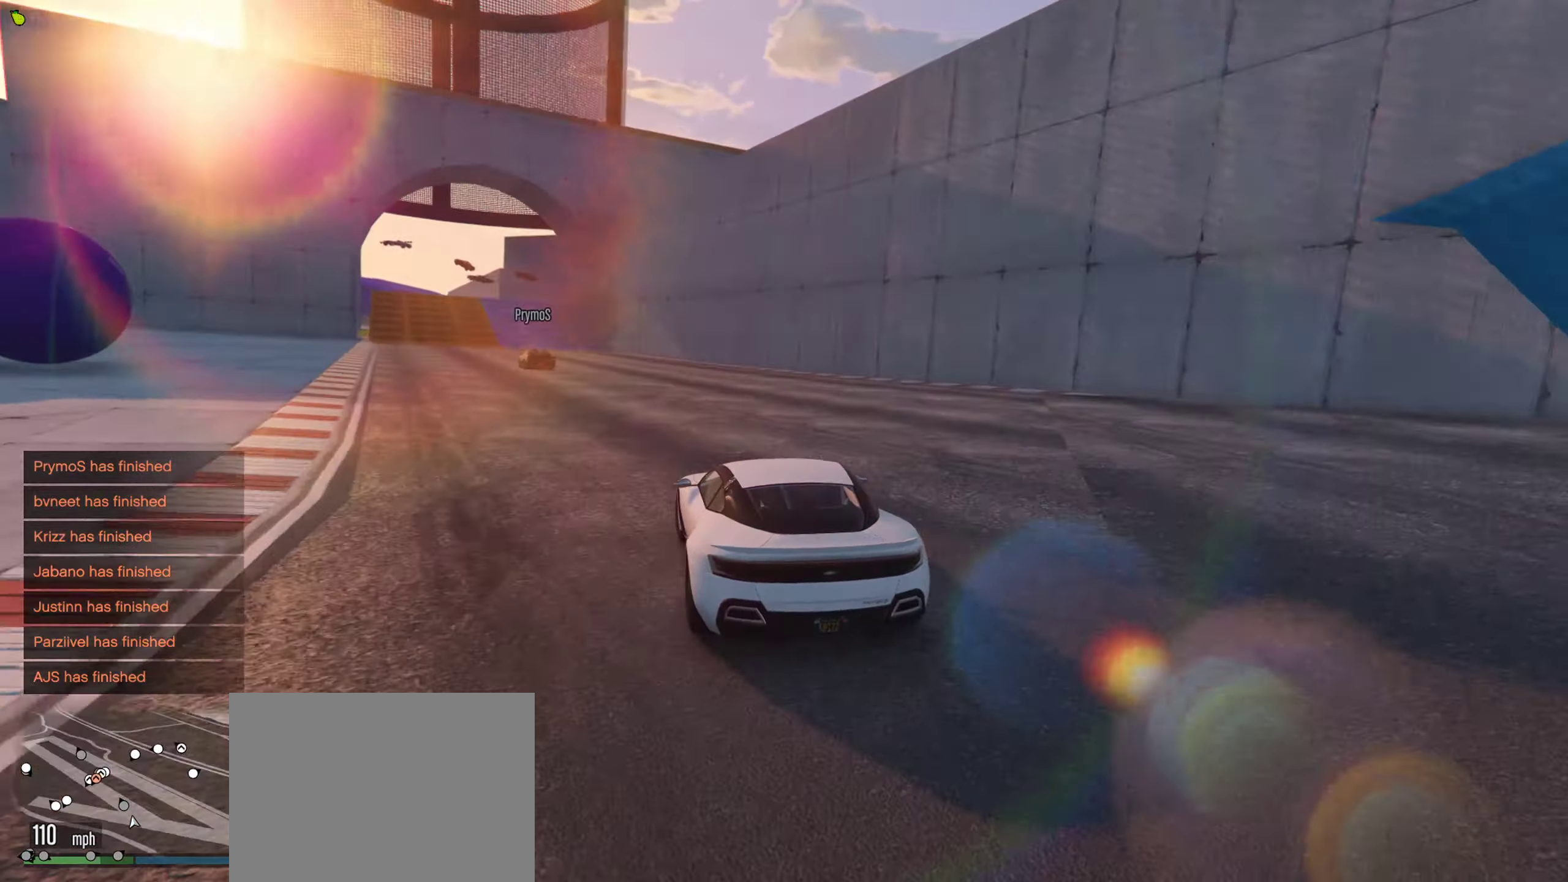
{"buttons": ["R2"], "left_stick": "center", "right_stick": "center", "events": [[316, "left_stick", "left"], [433, "left_stick", "center"]]}
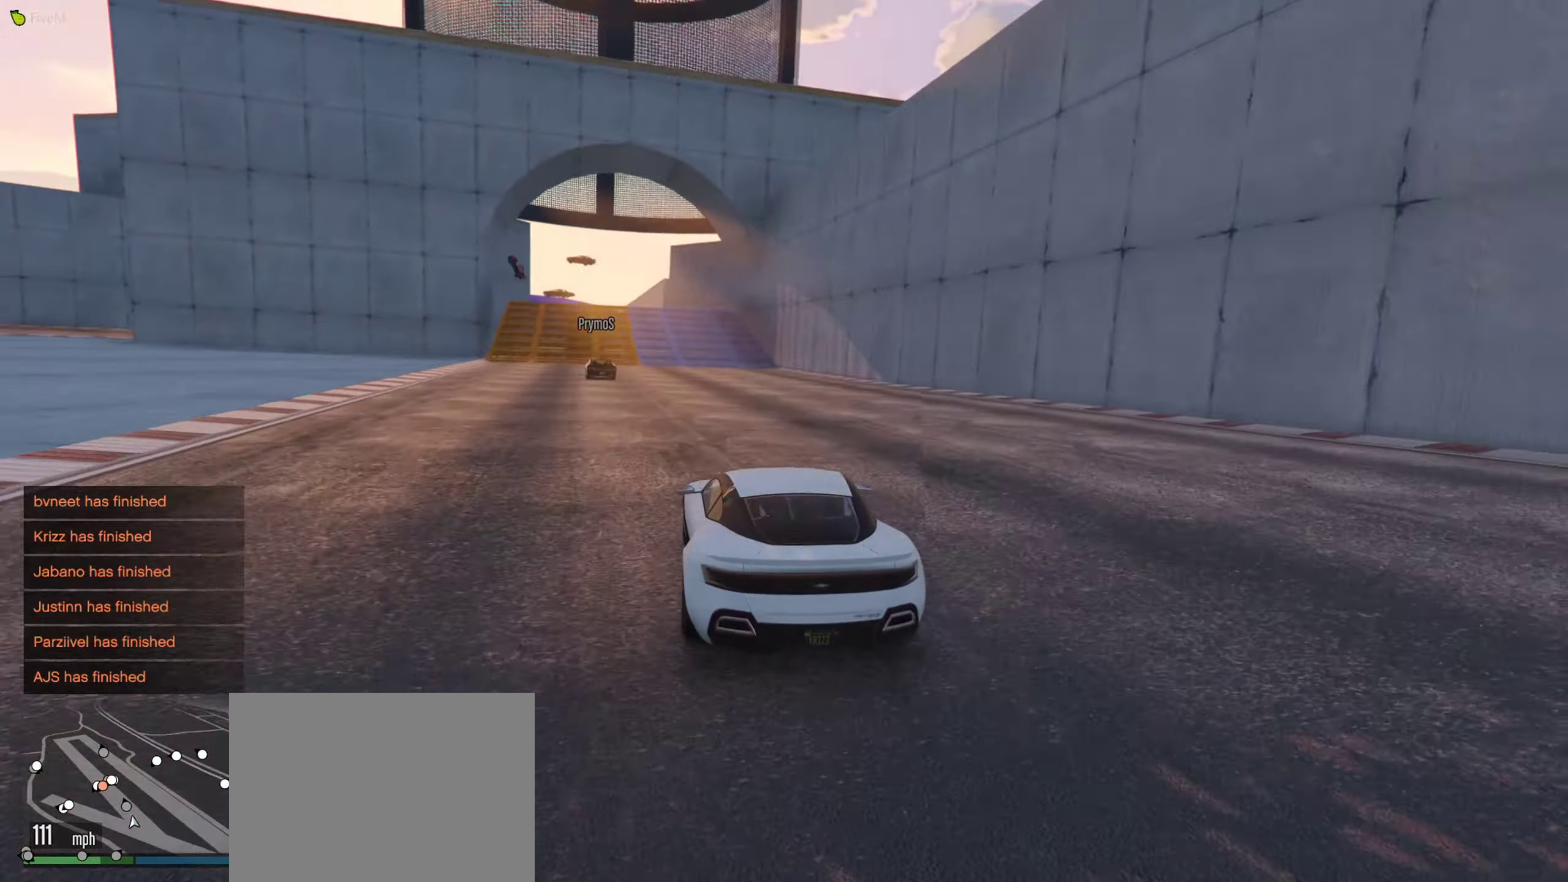
{"buttons": ["R2", "DPAD_DOWN"], "left_stick": "center", "right_stick": "center", "events": [[350, "DPAD_DOWN", "down"]]}
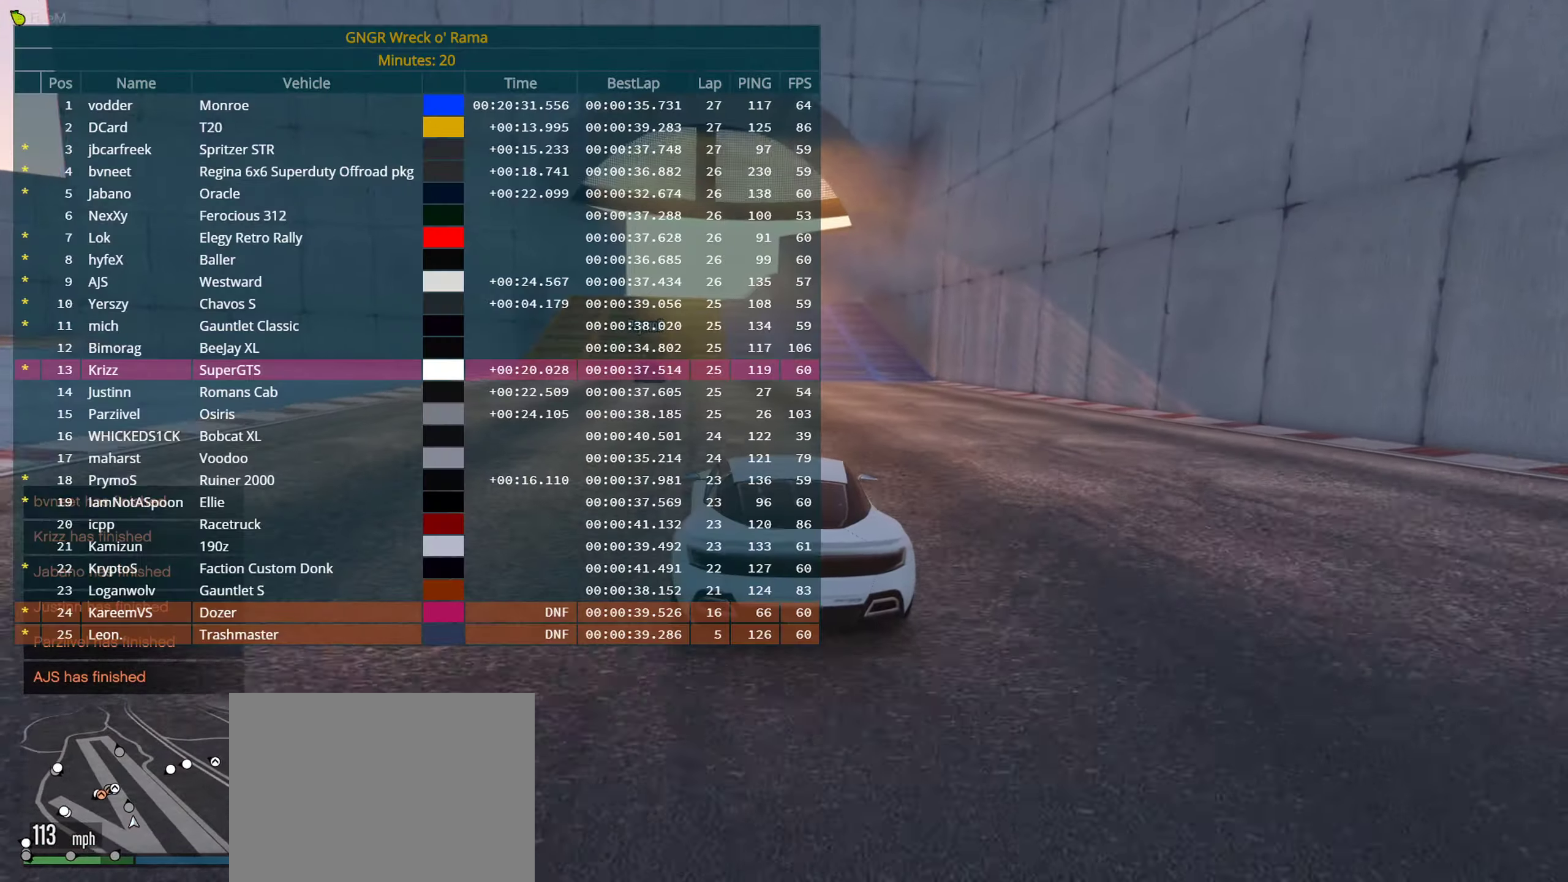
{"buttons": ["DPAD_DOWN"], "left_stick": "center", "right_stick": "center", "events": [[366, "R2", "up"]]}
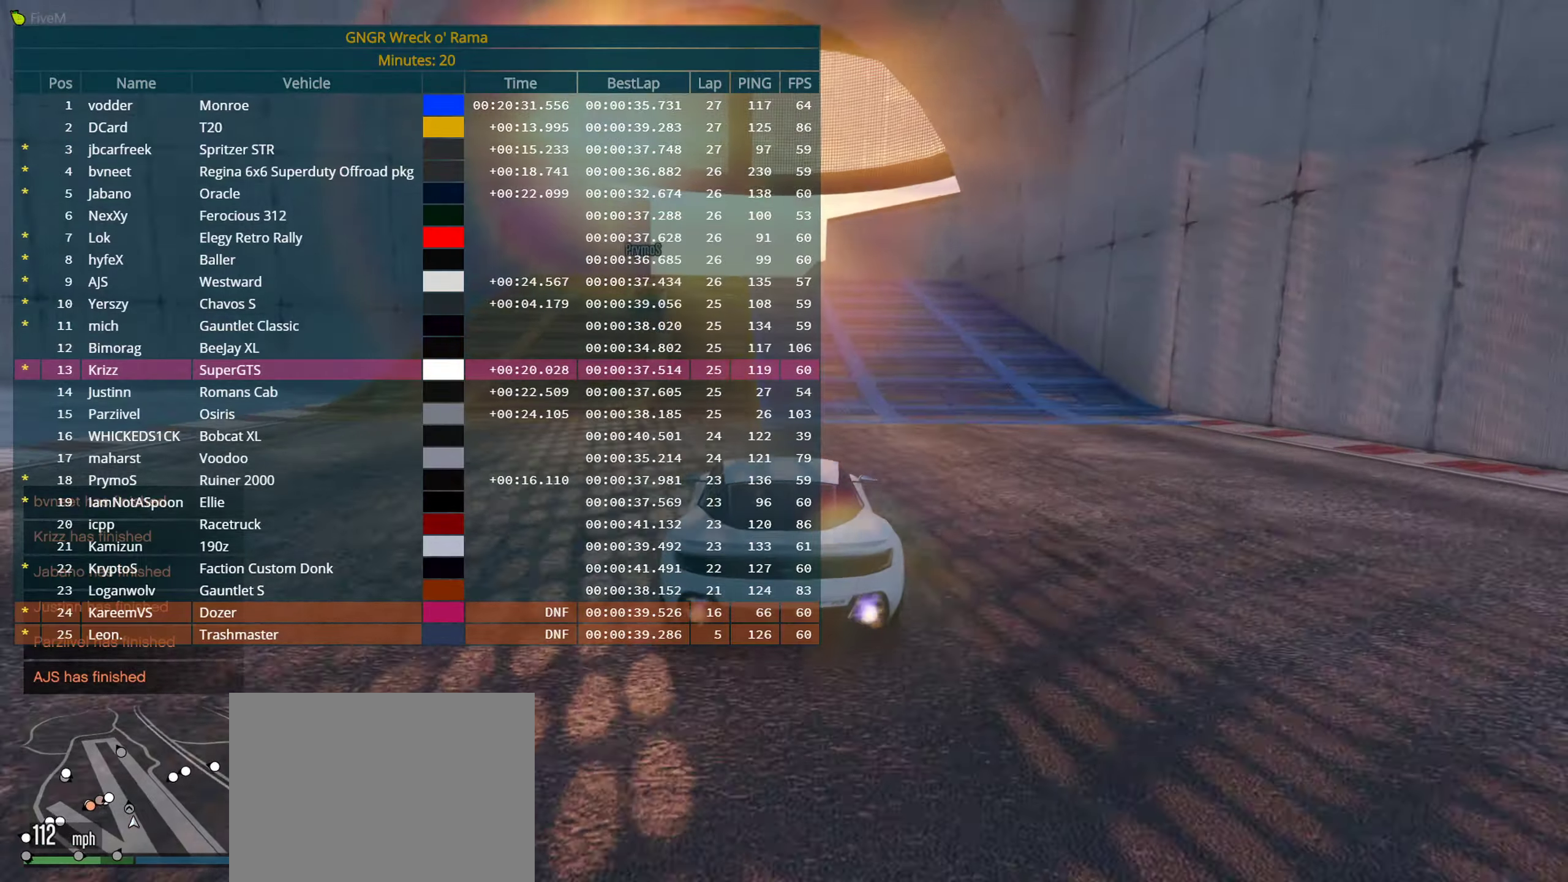
{"buttons": ["L2"], "left_stick": "center", "right_stick": "center", "events": [[33, "L2", "down"], [166, "left_stick", "left"], [183, "DPAD_DOWN", "up"], [300, "left_stick", "right"], [483, "left_stick", "center"]]}
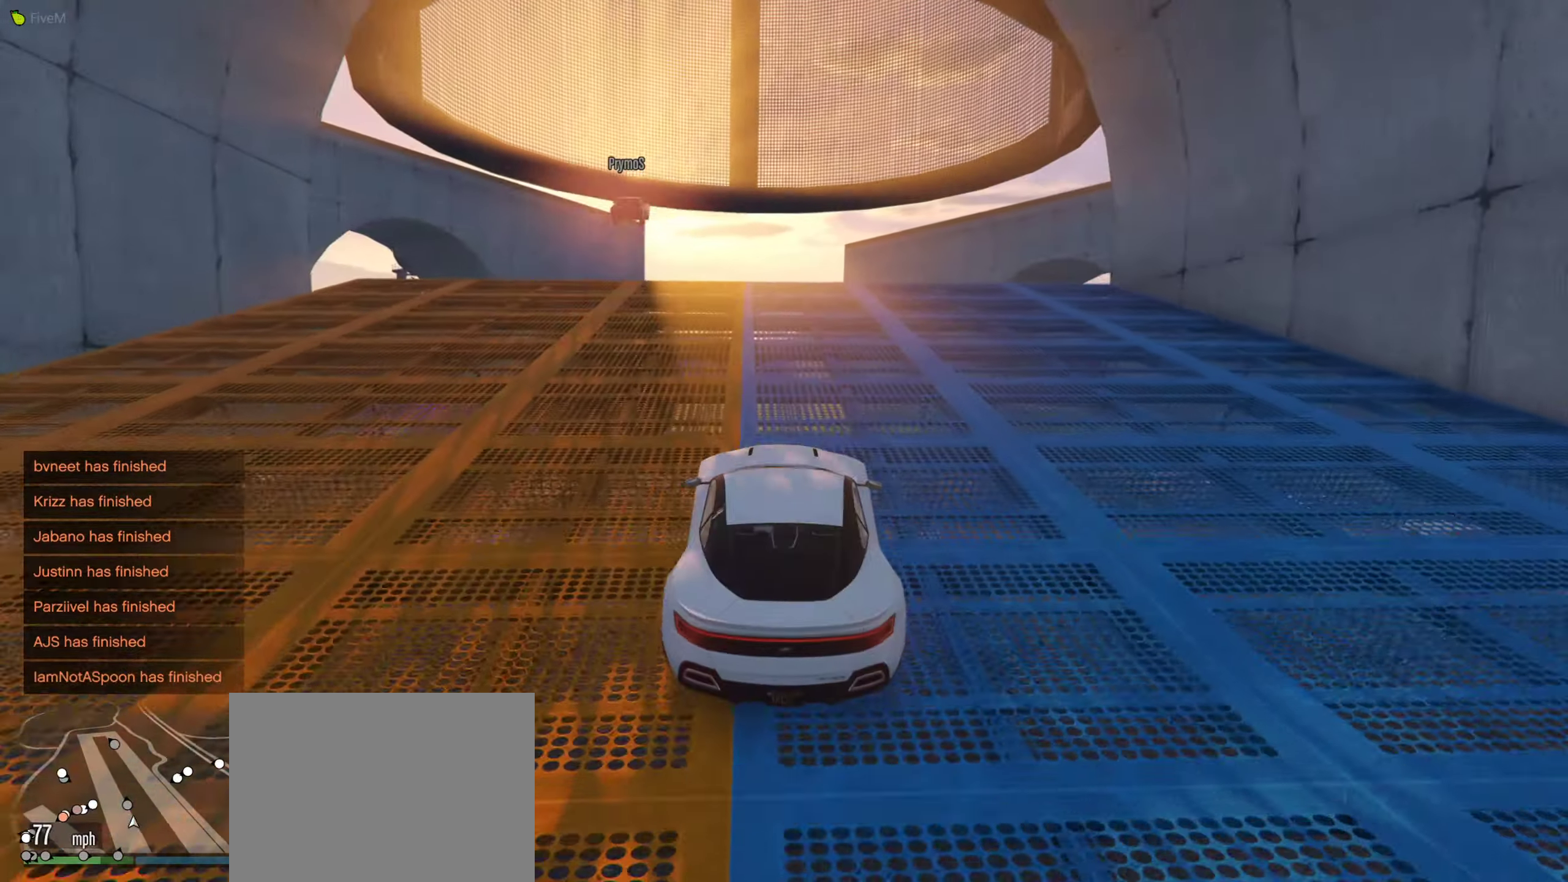
{"buttons": ["L2"], "left_stick": "center", "right_stick": "center", "events": [[33, "left_stick", "left"], [250, "left_stick", "center"]]}
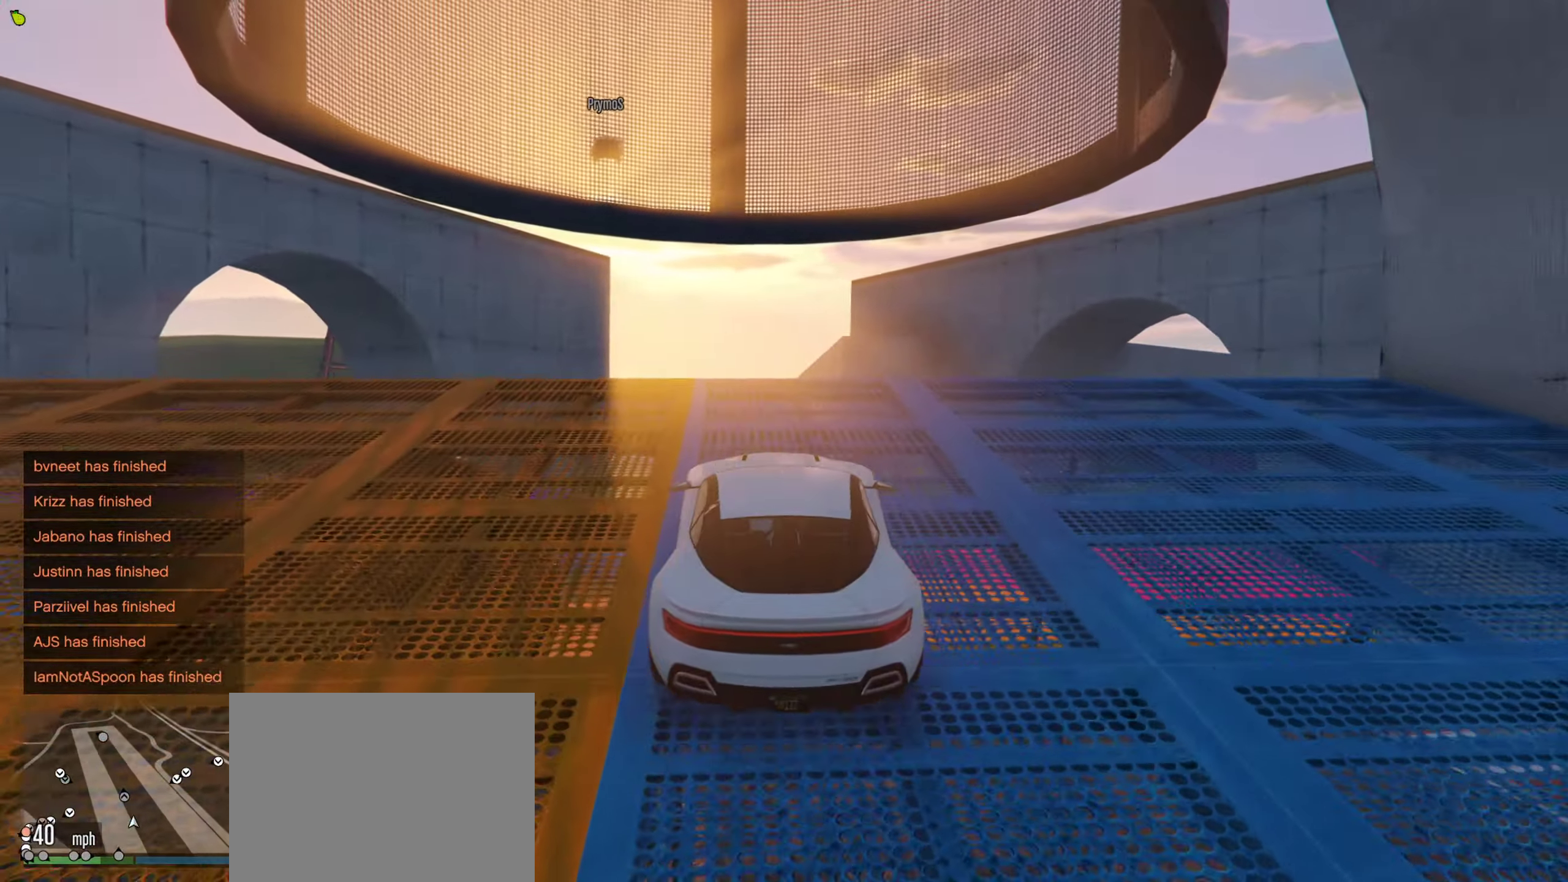
{"buttons": [], "left_stick": "center", "right_stick": "center", "events": [[450, "L2", "up"]]}
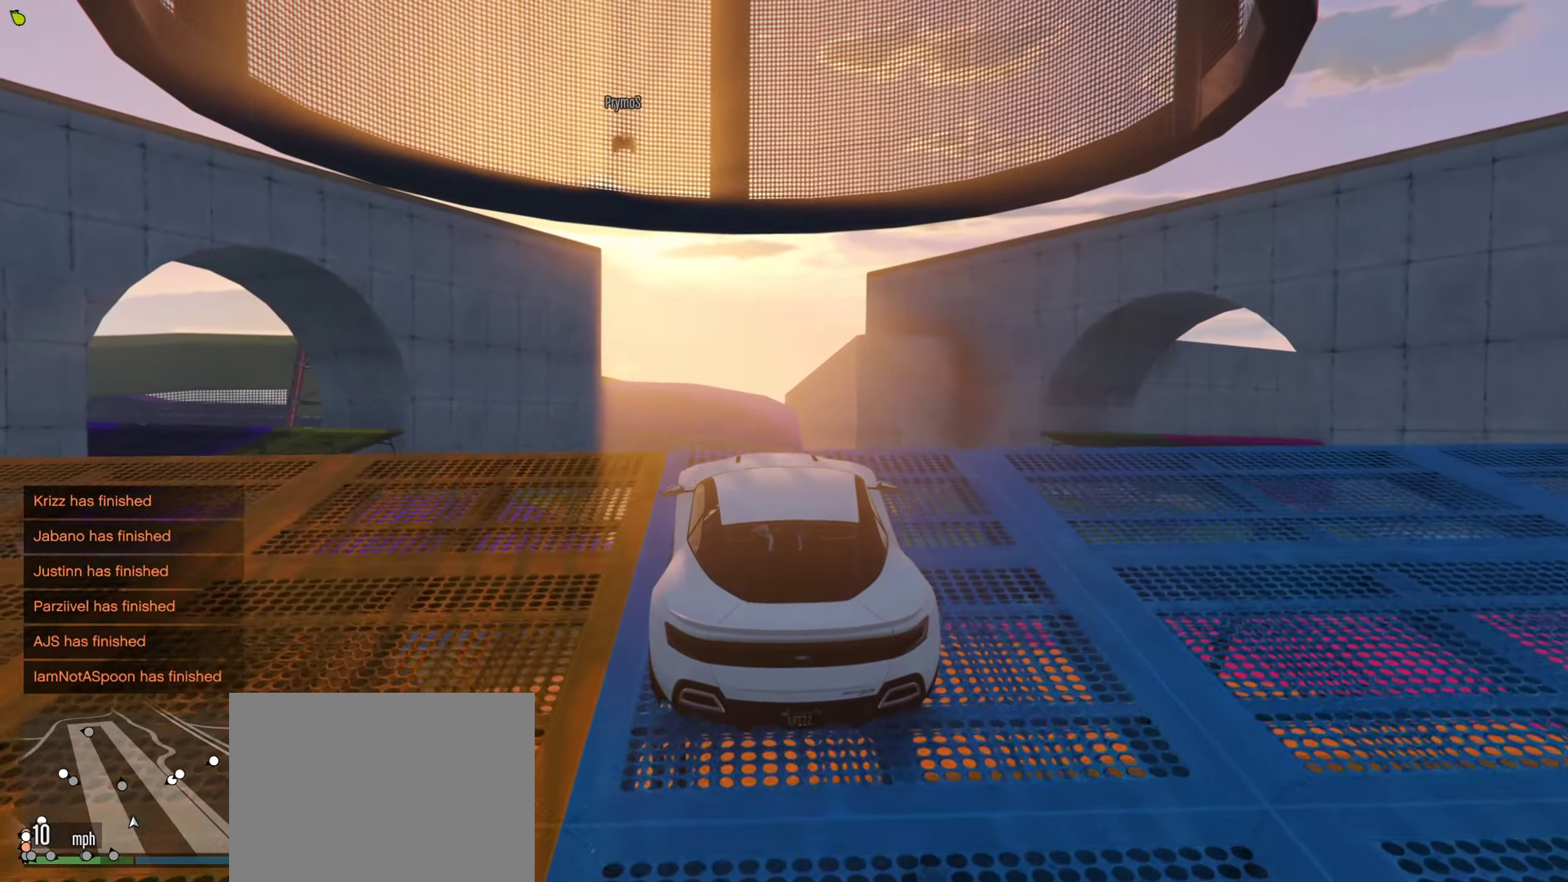
{"buttons": ["R2"], "left_stick": "center", "right_stick": "down-right", "events": [[116, "R2", "down"], [133, "right_stick", "down-right"]]}
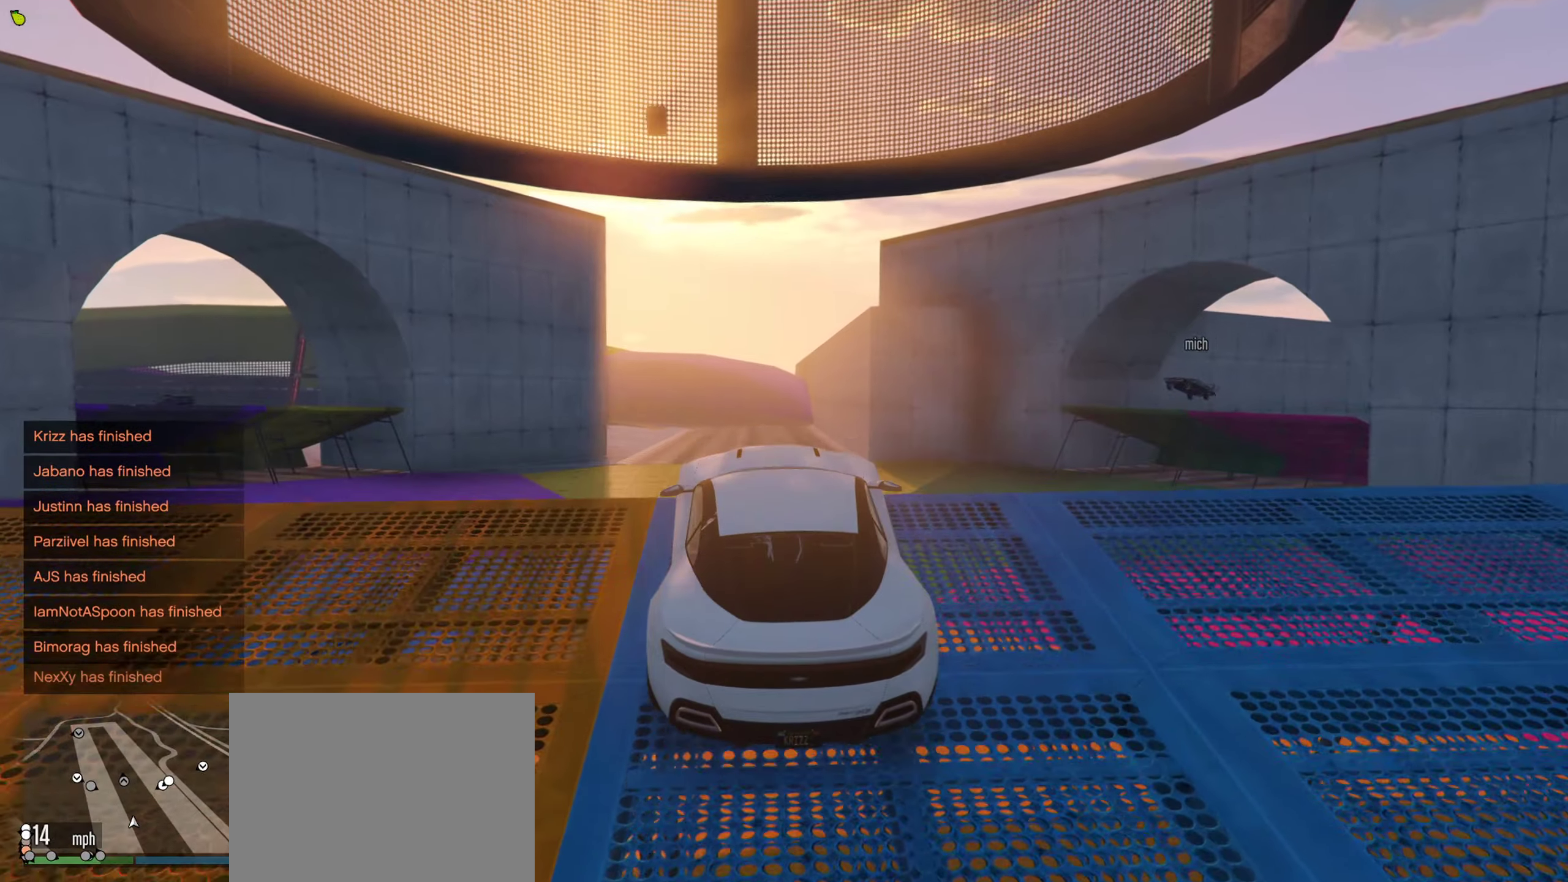
{"buttons": [], "left_stick": "down", "right_stick": "down-right", "events": [[433, "R2", "up"], [500, "left_stick", "down"]]}
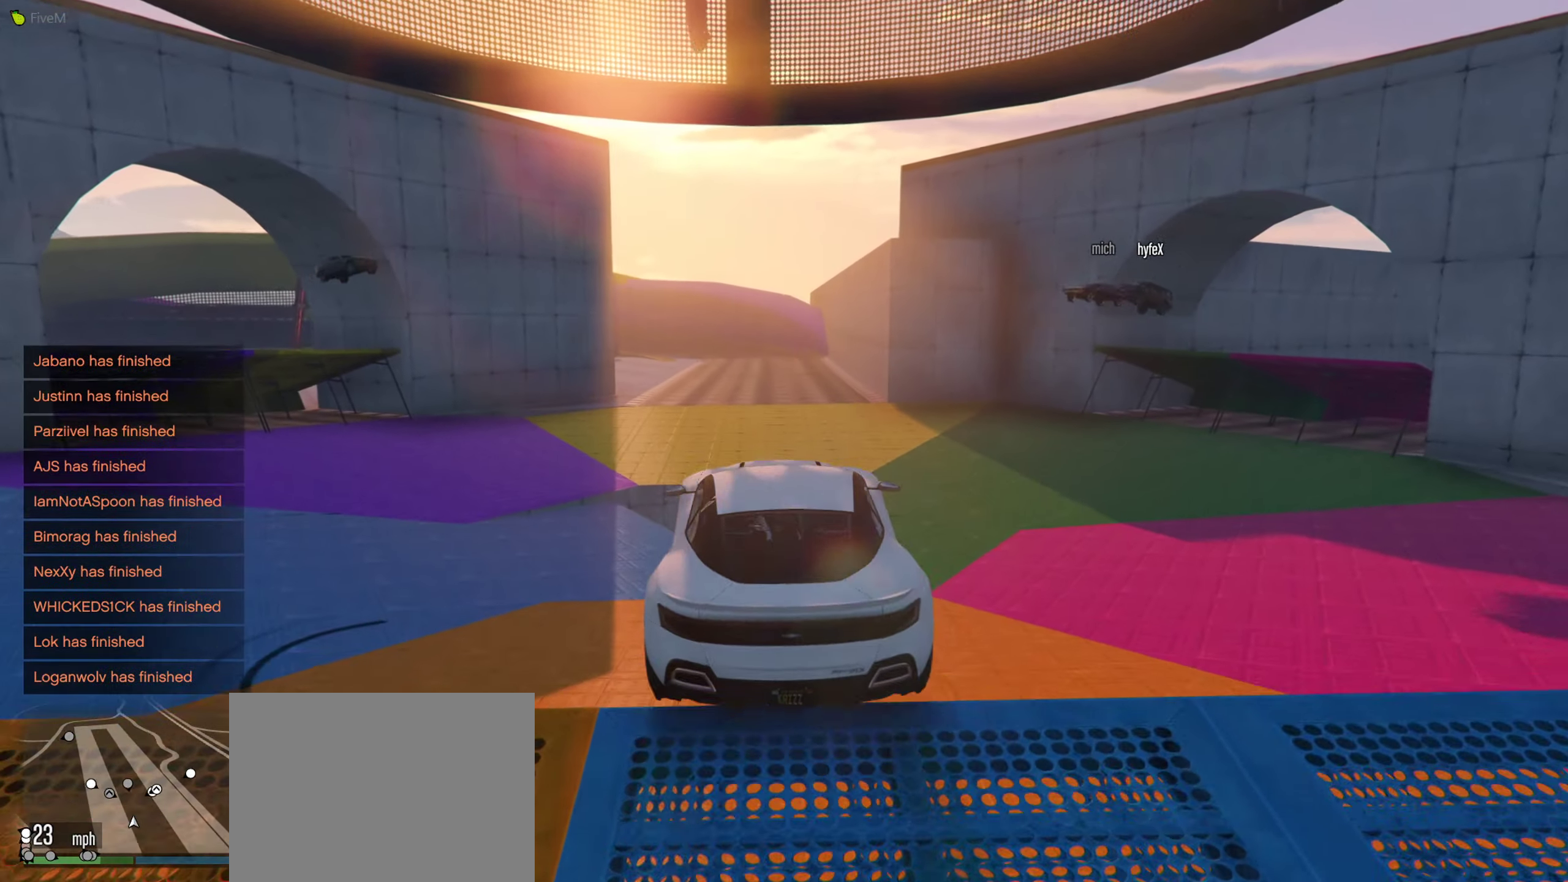
{"buttons": [], "left_stick": "down", "right_stick": "center", "events": [[100, "right_stick", "center"]]}
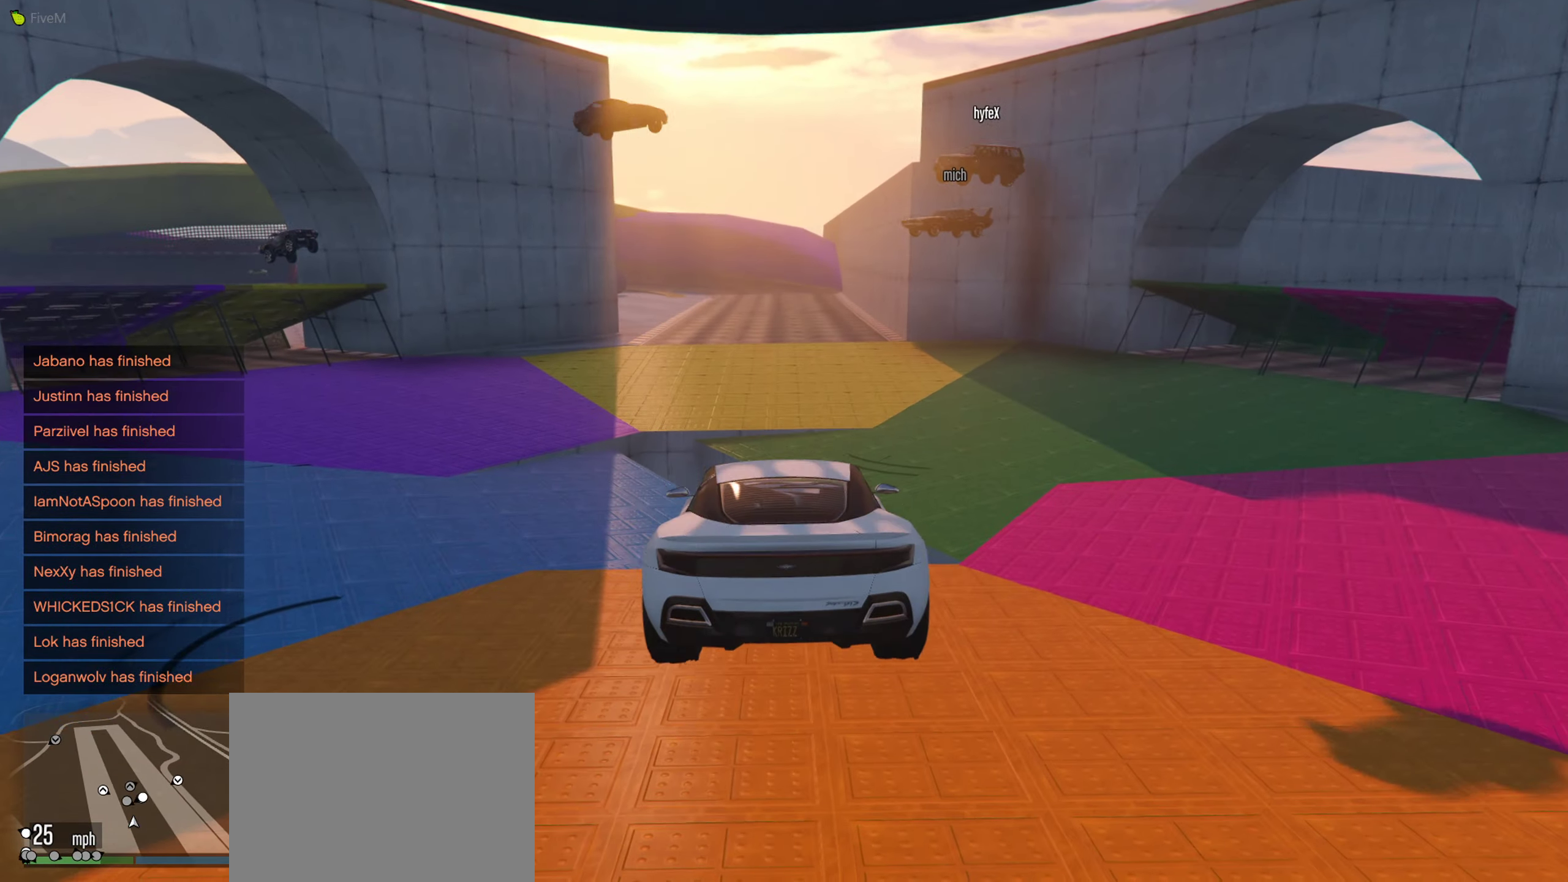
{"buttons": [], "left_stick": "center", "right_stick": "center", "events": [[83, "left_stick", "down-right"], [200, "left_stick", "down"], [283, "right_stick", "up"], [383, "left_stick", "center"], [400, "right_stick", "center"]]}
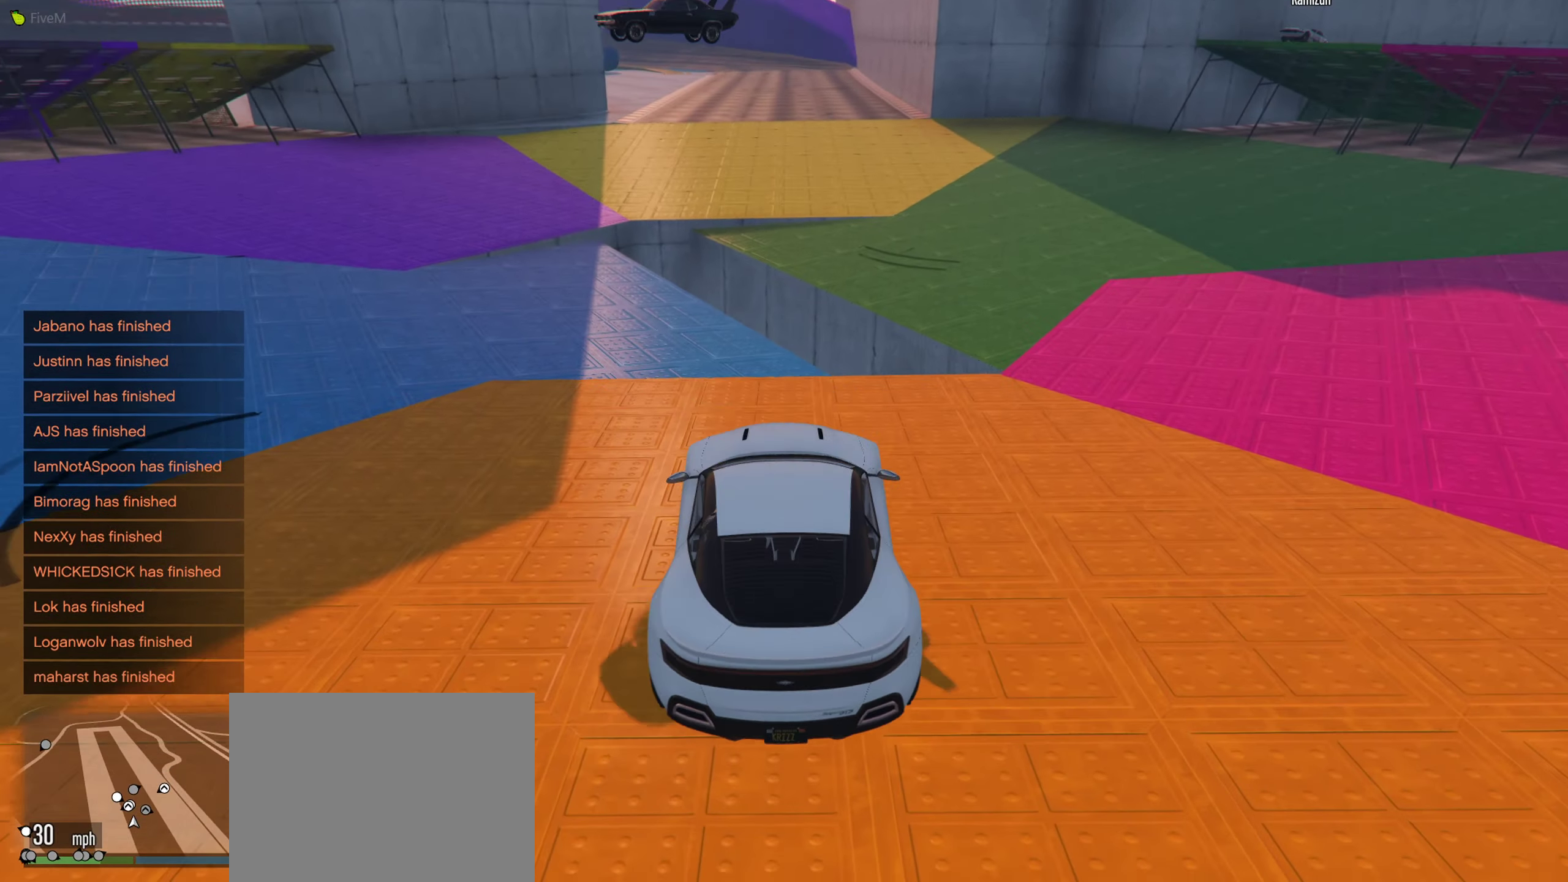
{"buttons": ["L2"], "left_stick": "center", "right_stick": "up", "events": [[83, "L2", "down"], [383, "right_stick", "up"]]}
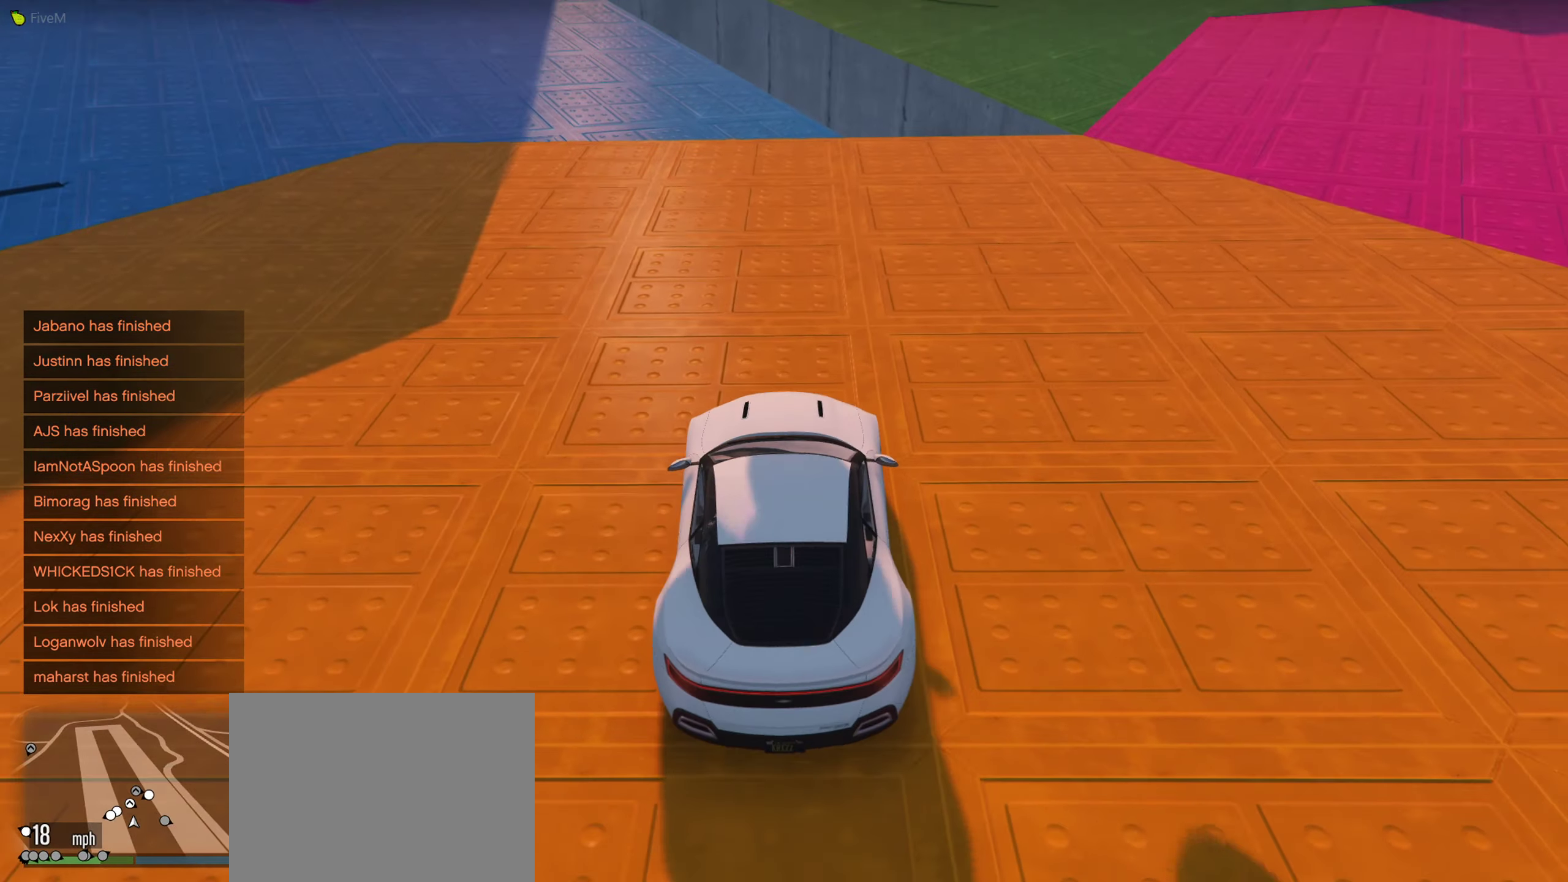
{"buttons": ["R2"], "left_stick": "right", "right_stick": "center", "events": [[17, "left_stick", "right"], [117, "right_stick", "center"], [150, "left_stick", "center"], [267, "L2", "up"], [350, "left_stick", "right"], [450, "R2", "down"]]}
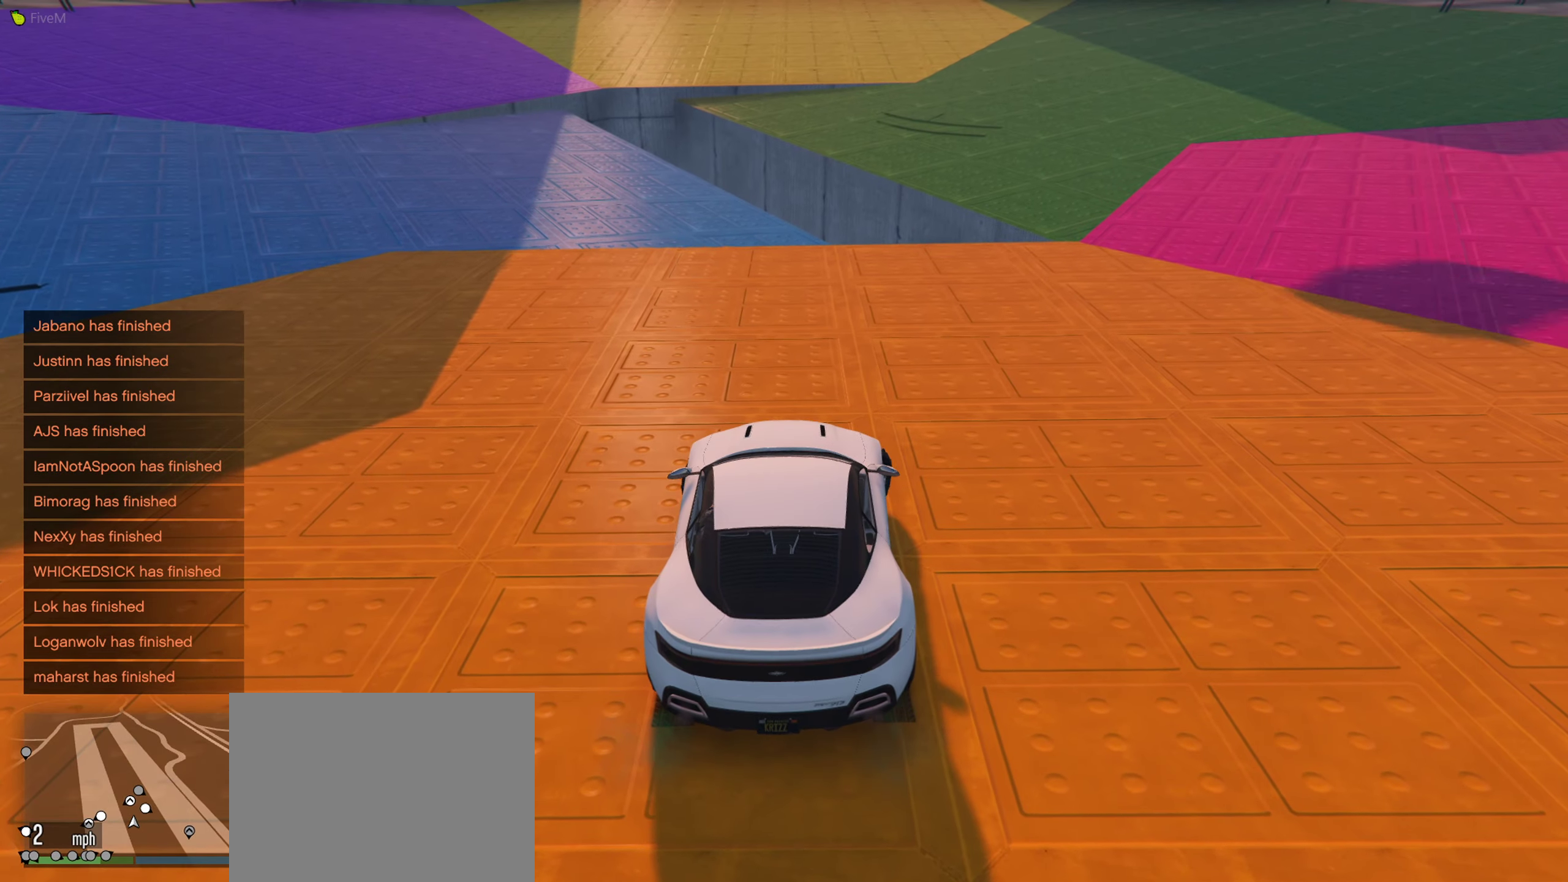
{"buttons": ["R2"], "left_stick": "right", "right_stick": "left", "events": [[183, "right_stick", "down-left"], [250, "R2", "up"], [267, "right_stick", "left"], [300, "R2", "down"]]}
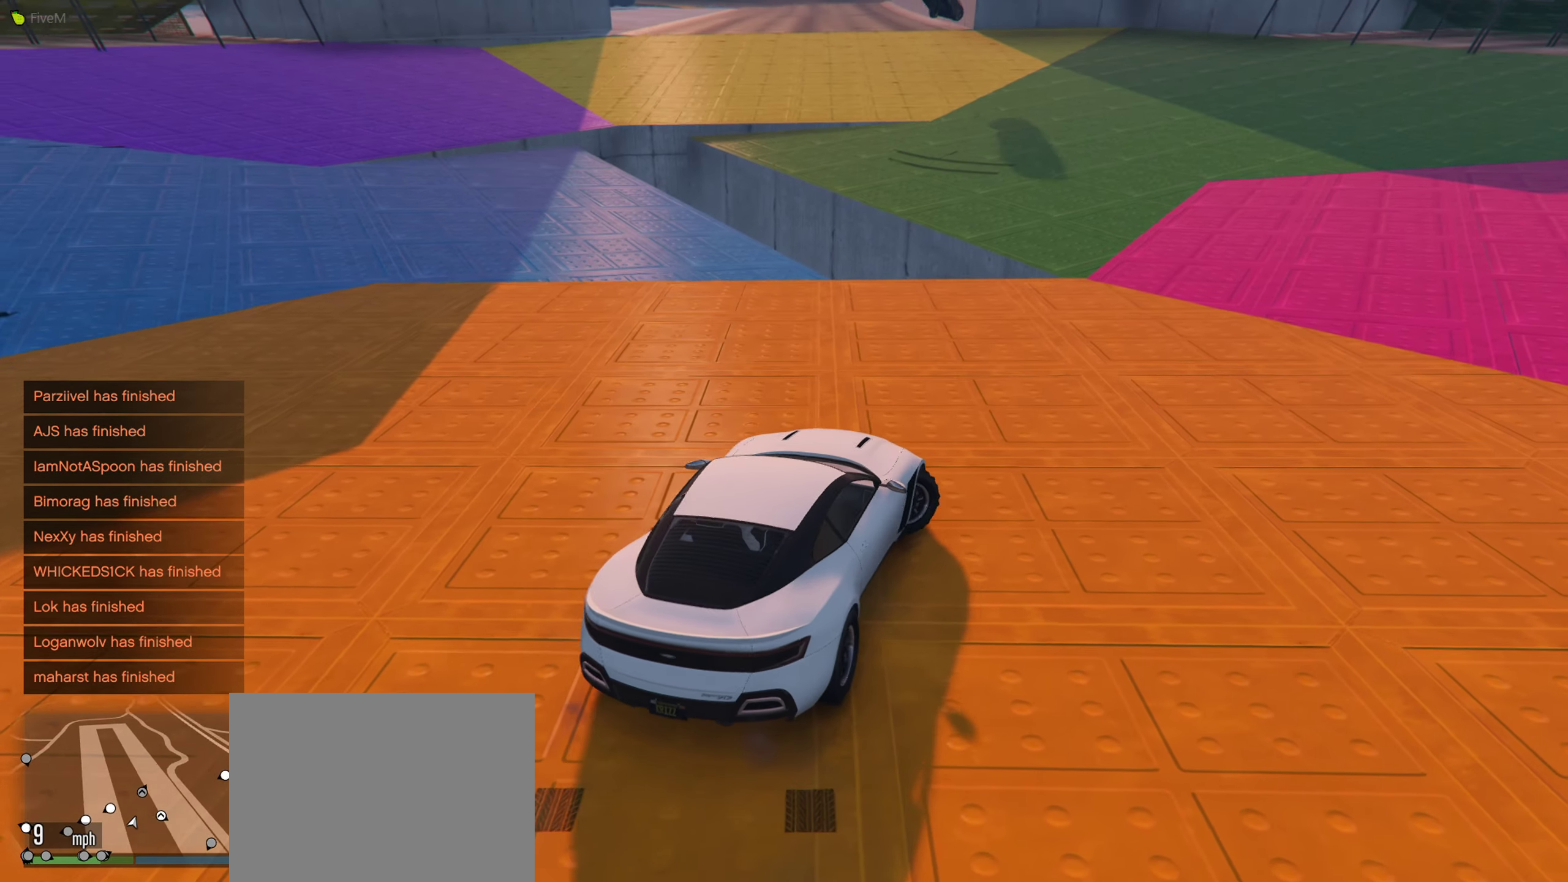
{"buttons": [], "left_stick": "right", "right_stick": "center", "events": [[117, "right_stick", "center"], [133, "R2", "up"], [217, "left_stick", "center"], [250, "R2", "down"], [417, "left_stick", "right"], [500, "R2", "up"]]}
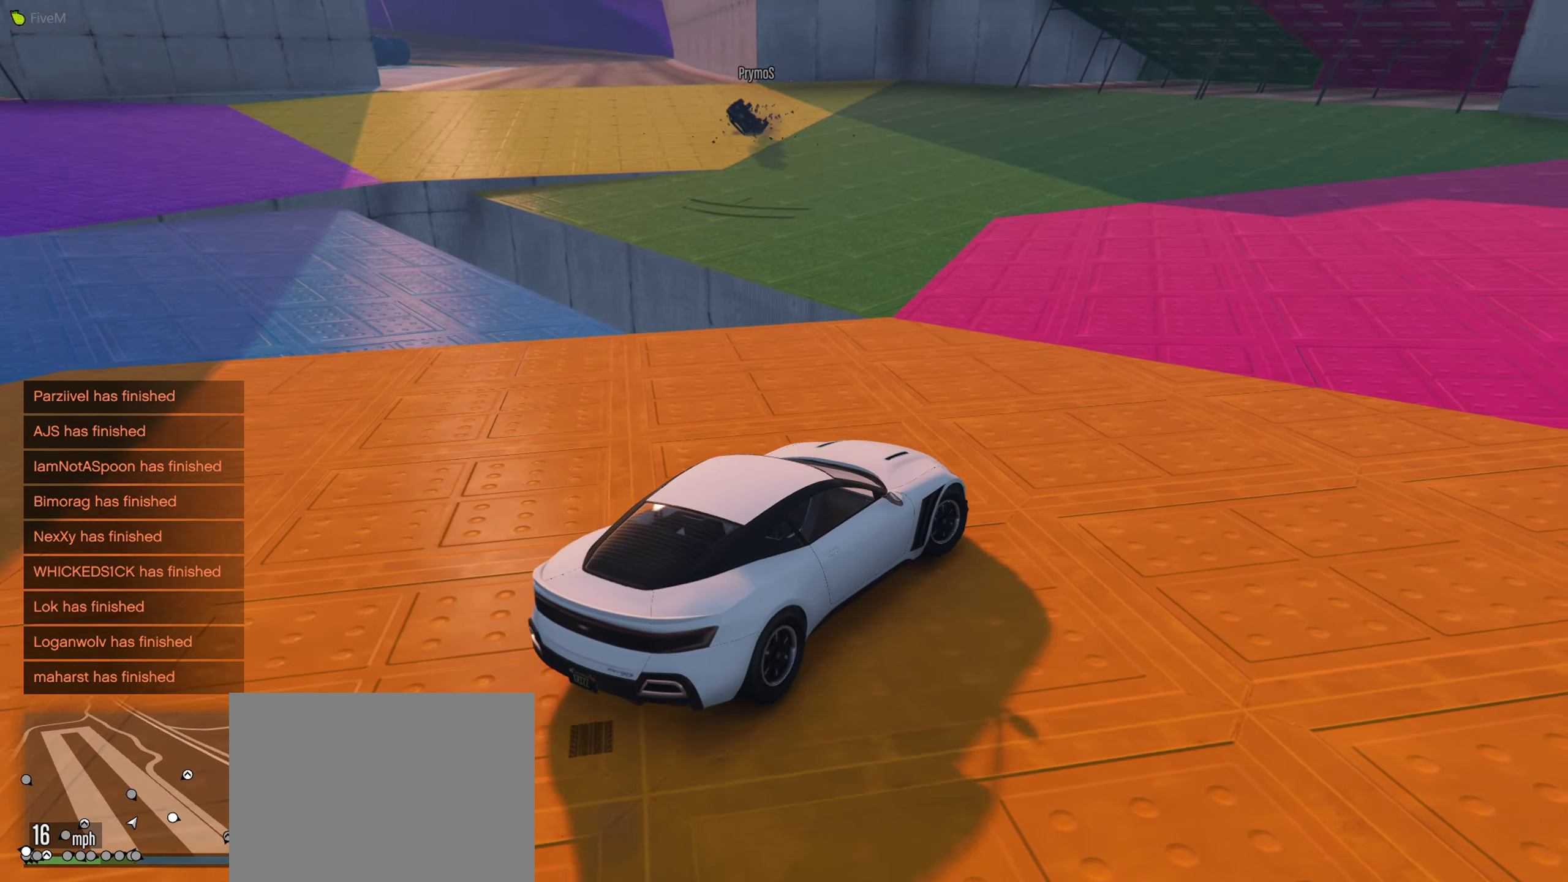
{"buttons": [], "left_stick": "left", "right_stick": "down-left", "events": [[83, "R2", "down"], [83, "left_stick", "center"], [217, "R2", "up"], [217, "right_stick", "down-left"], [367, "left_stick", "left"]]}
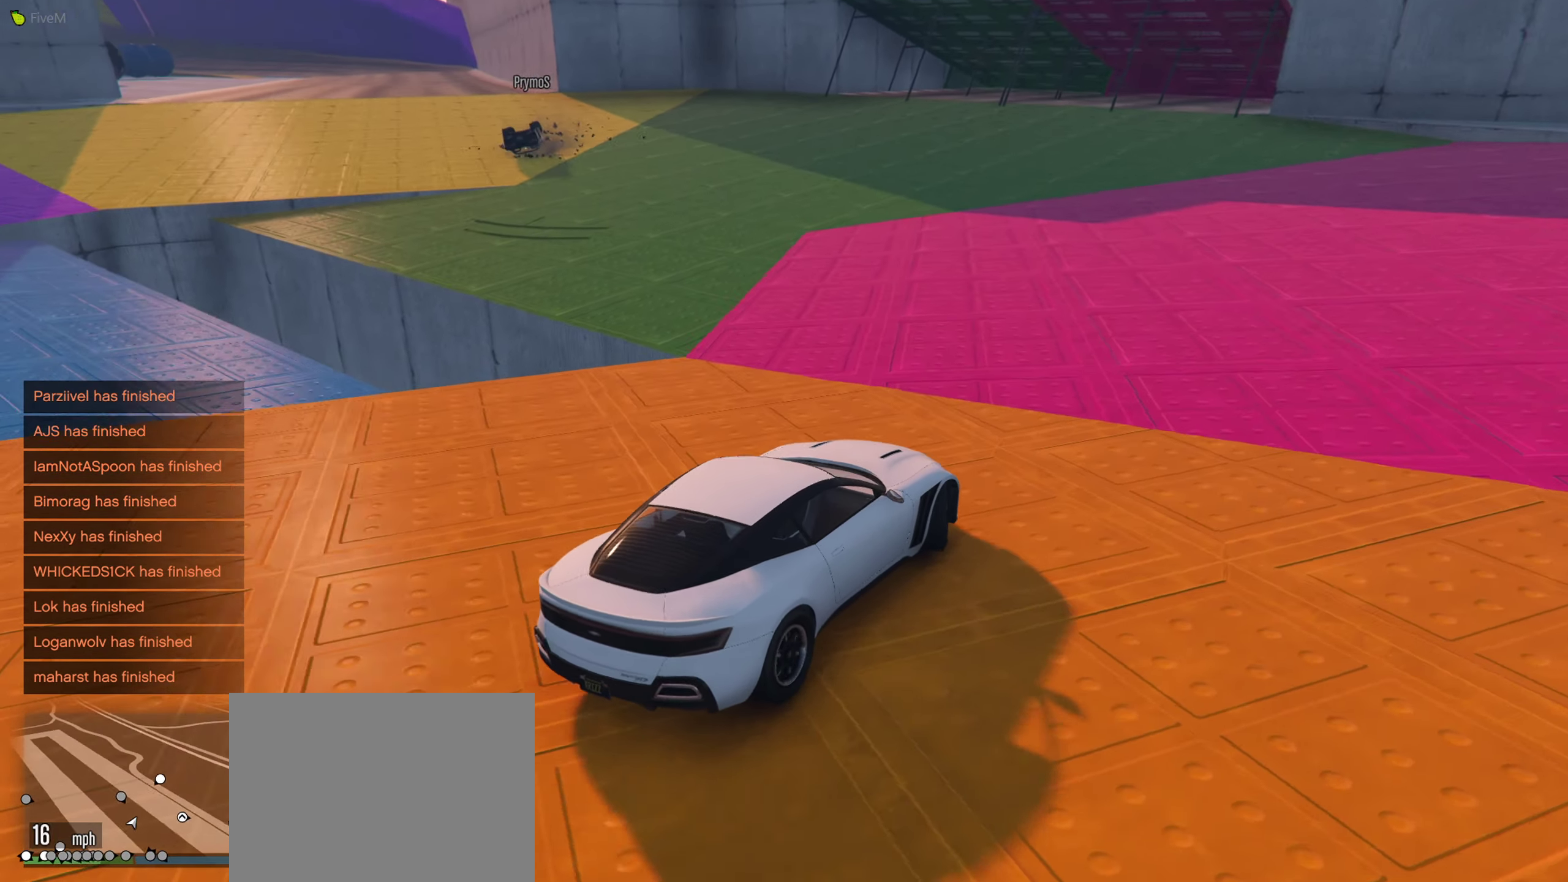
{"buttons": [], "left_stick": "right", "right_stick": "down-left", "events": [[300, "left_stick", "center"], [350, "left_stick", "right"]]}
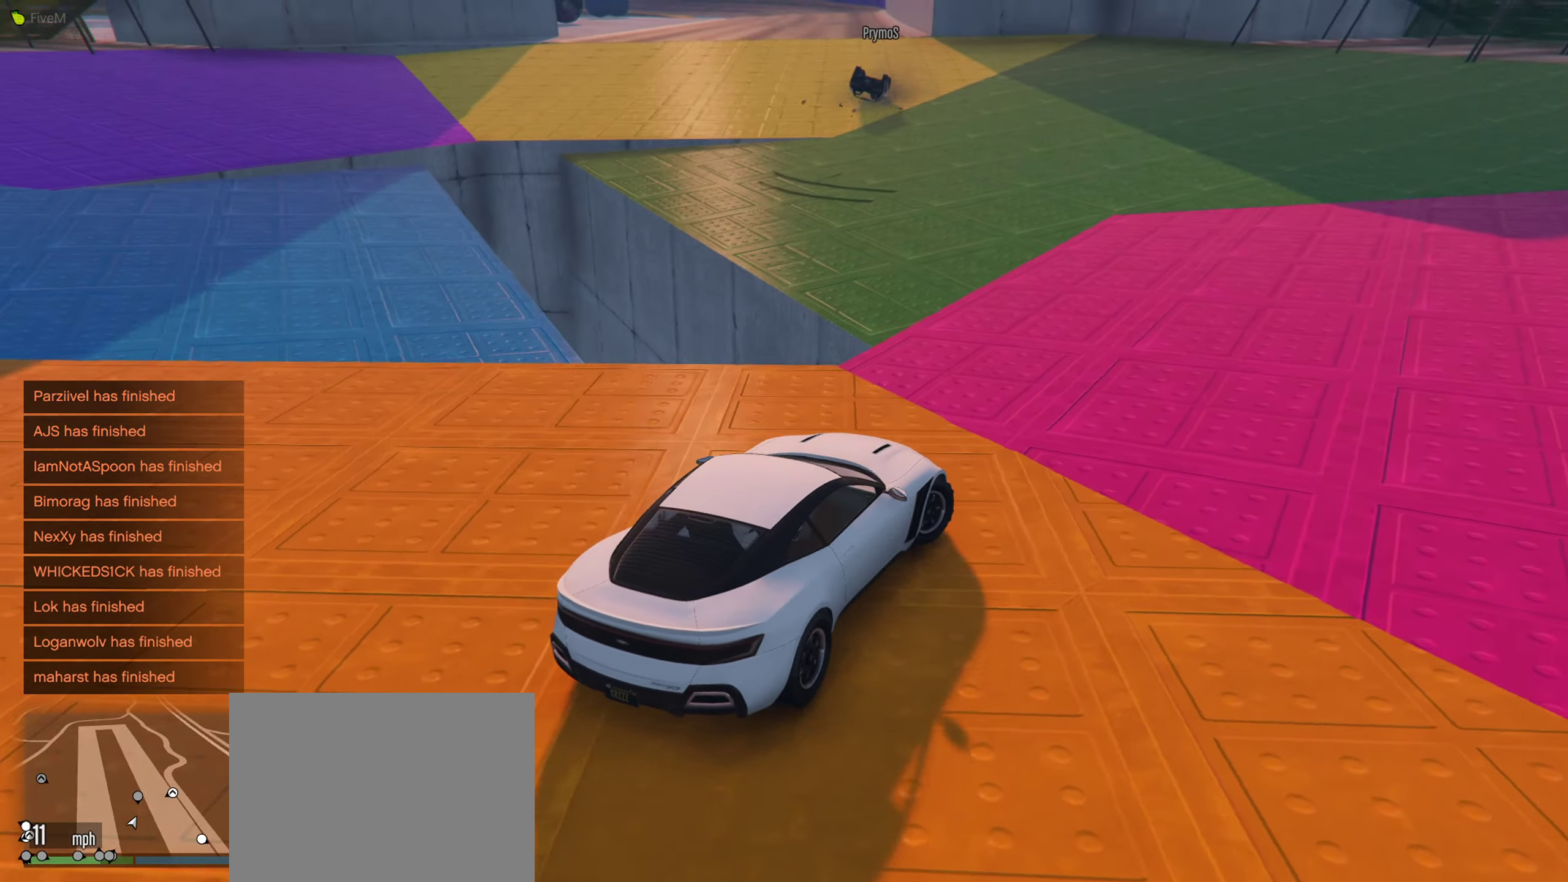
{"buttons": ["R2"], "left_stick": "left", "right_stick": "center", "events": [[233, "right_stick", "center"], [250, "R2", "down"], [300, "left_stick", "left"], [367, "R2", "up"], [500, "R2", "down"]]}
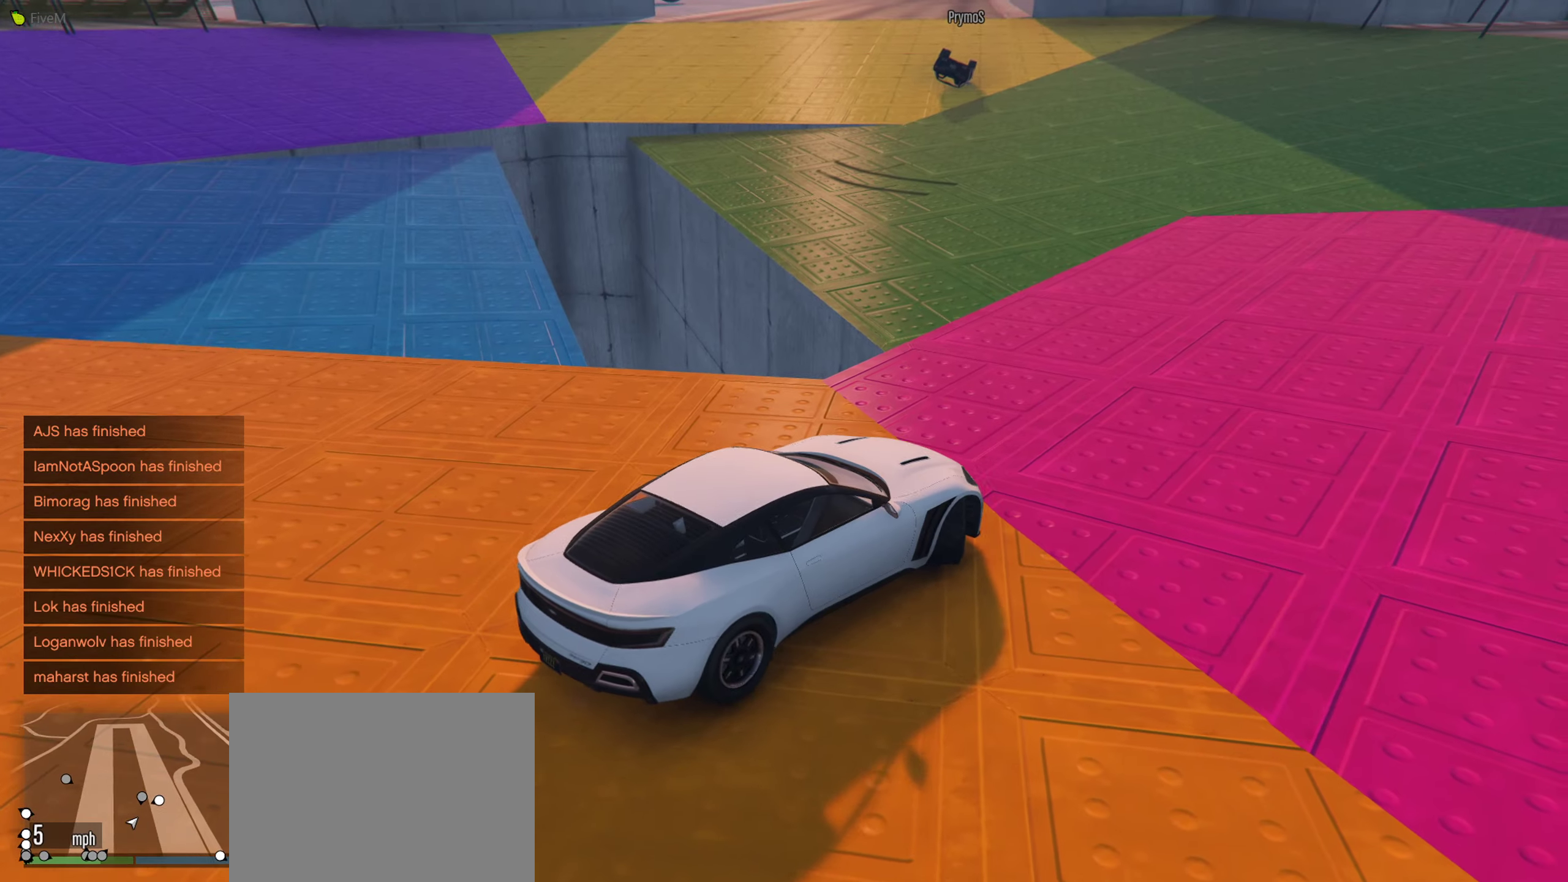
{"buttons": [], "left_stick": "left", "right_stick": "down-right", "events": [[317, "R2", "up"], [434, "right_stick", "down-right"]]}
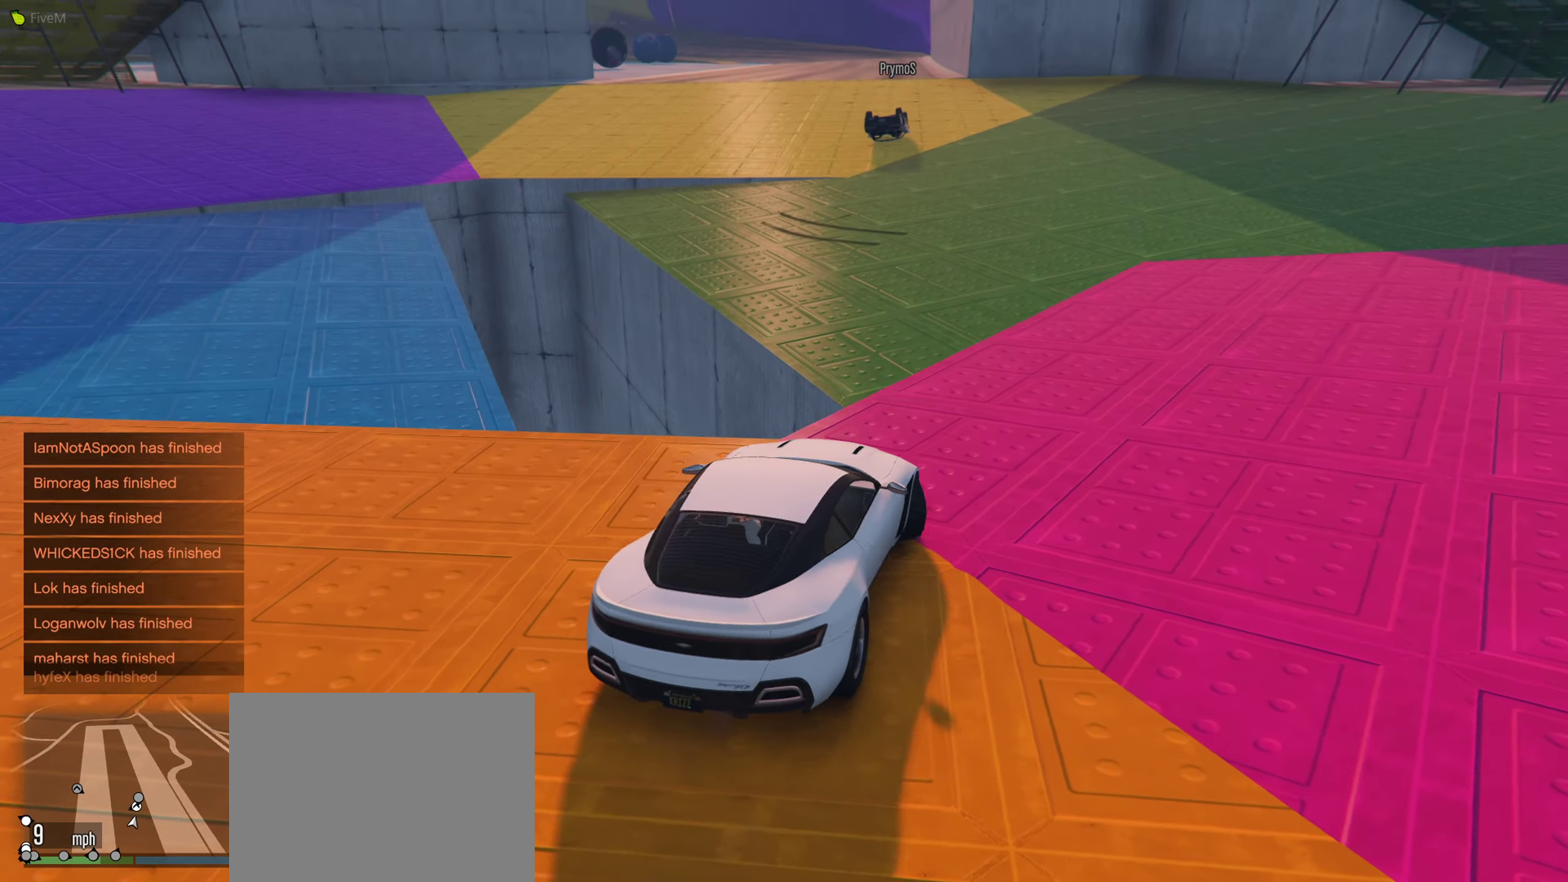
{"buttons": ["L2"], "left_stick": "center", "right_stick": "down", "events": [[167, "right_stick", "center"], [284, "left_stick", "center"], [300, "L2", "down"], [400, "right_stick", "down"]]}
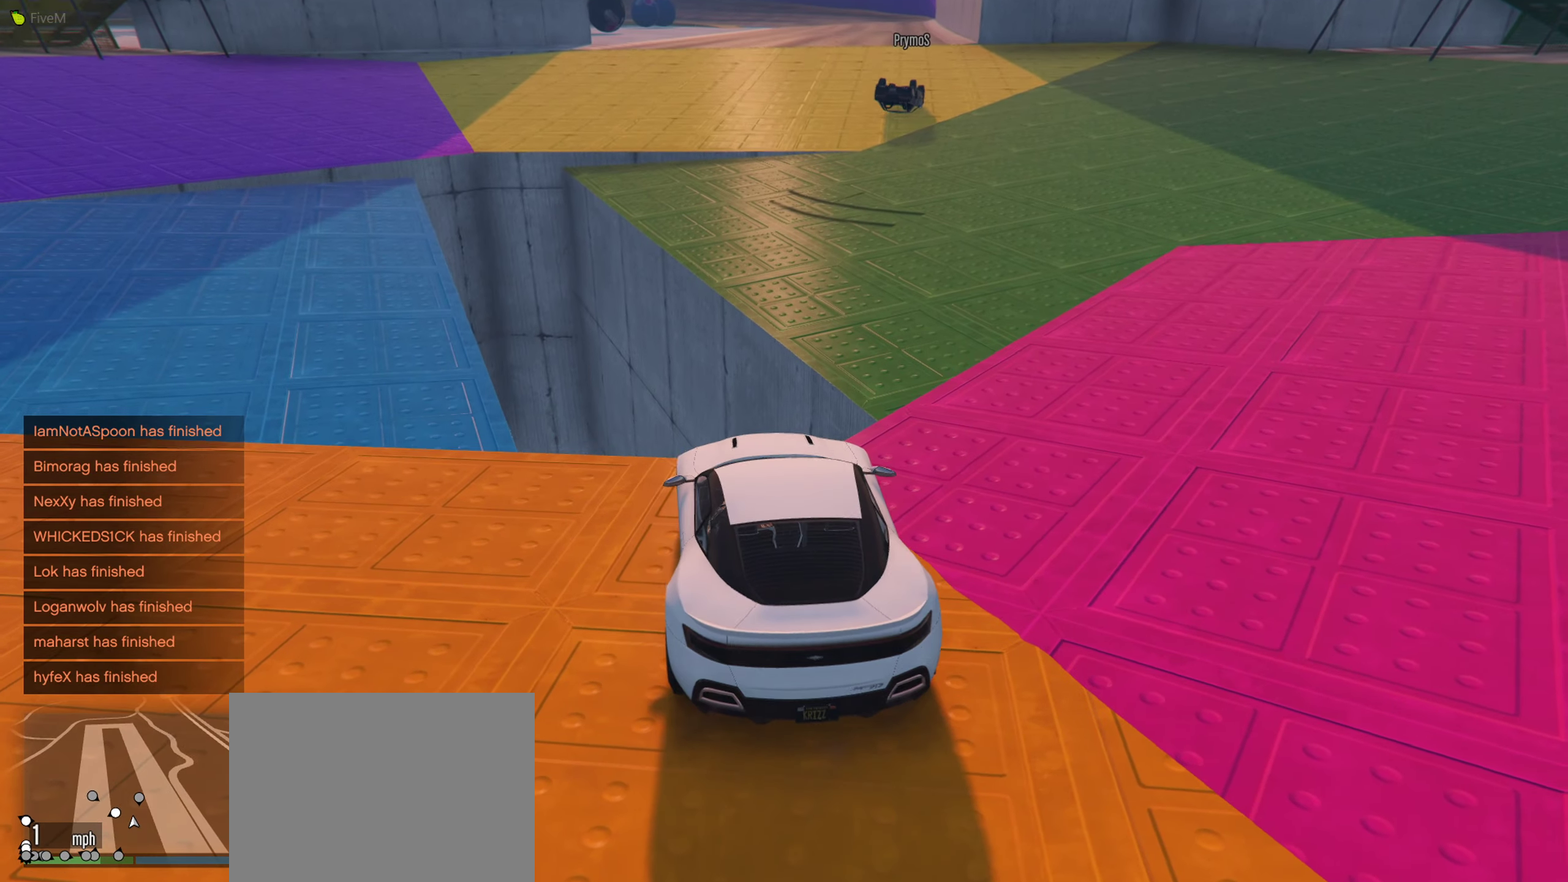
{"buttons": [], "left_stick": "center", "right_stick": "center", "events": [[34, "L2", "up"], [117, "right_stick", "down-left"], [217, "right_stick", "left"], [384, "right_stick", "center"]]}
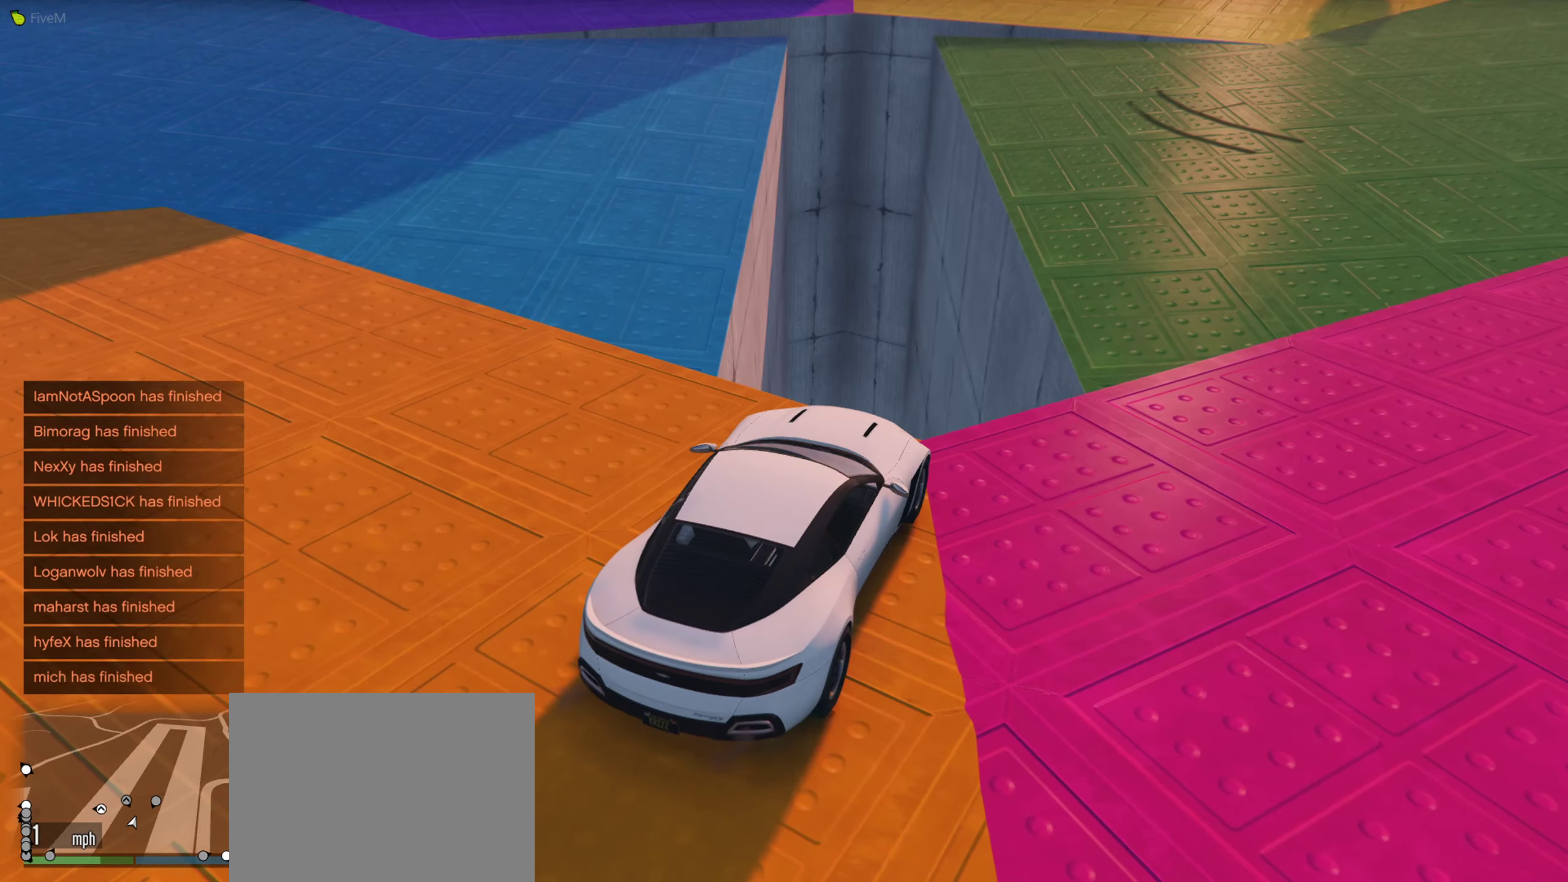
{"buttons": [], "left_stick": "left", "right_stick": "center", "events": [[17, "left_stick", "left"], [134, "left_stick", "center"], [150, "R2", "down"], [234, "R2", "up"], [317, "left_stick", "left"]]}
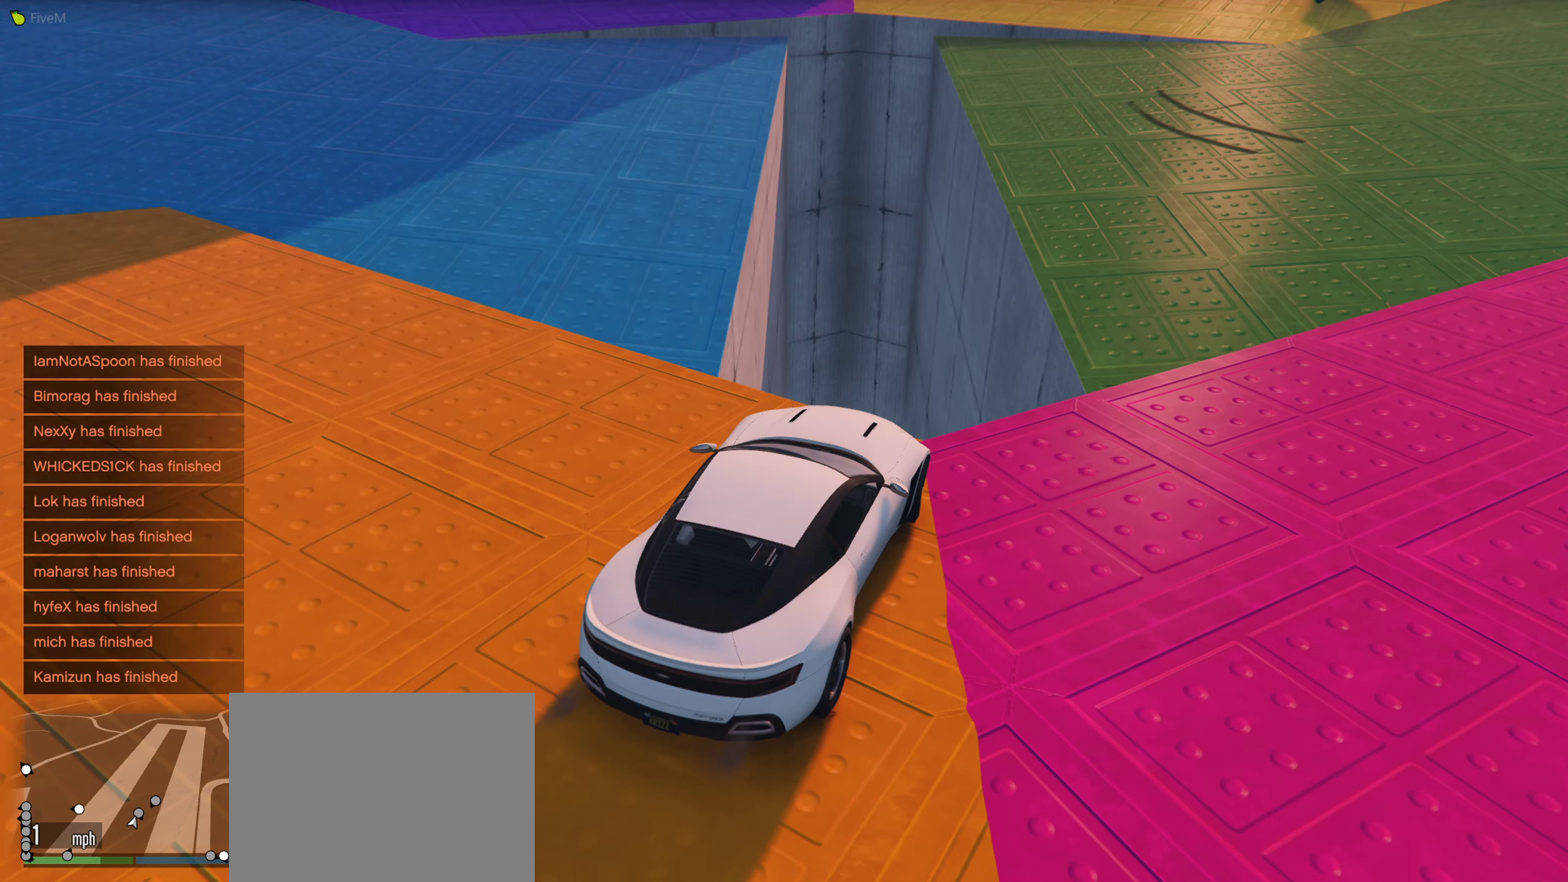
{"buttons": ["R2", "DPAD_DOWN"], "left_stick": "left", "right_stick": "center", "events": [[34, "DPAD_DOWN", "down"], [167, "left_stick", "center"], [384, "left_stick", "left"], [450, "R2", "down"]]}
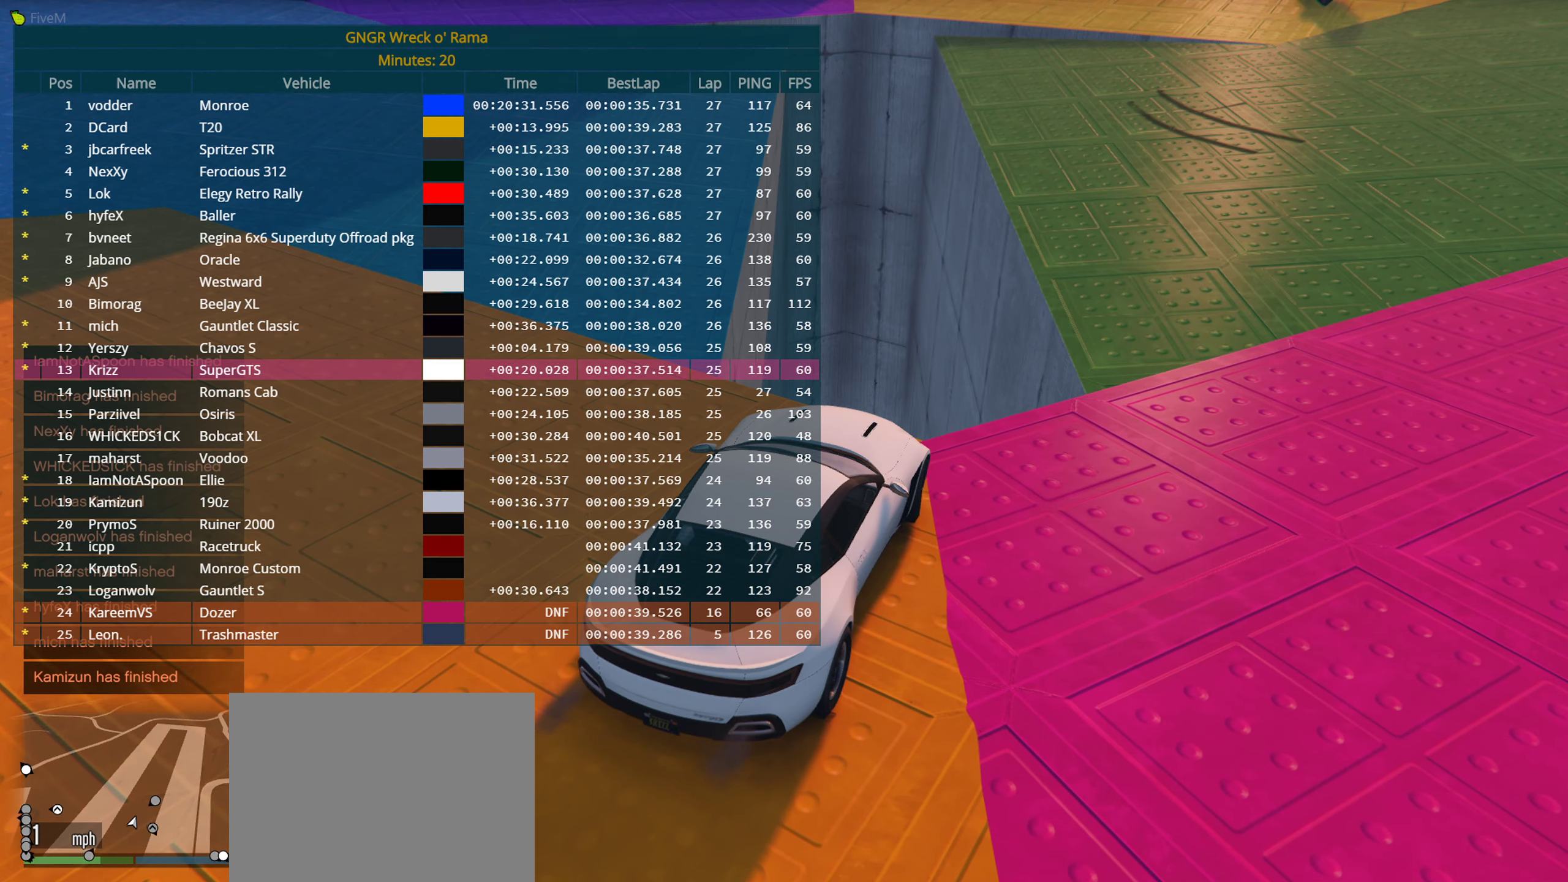
{"buttons": [], "left_stick": "center", "right_stick": "center", "events": [[50, "left_stick", "center"], [167, "DPAD_DOWN", "up"], [234, "left_stick", "left"], [350, "left_stick", "center"], [367, "R2", "up"]]}
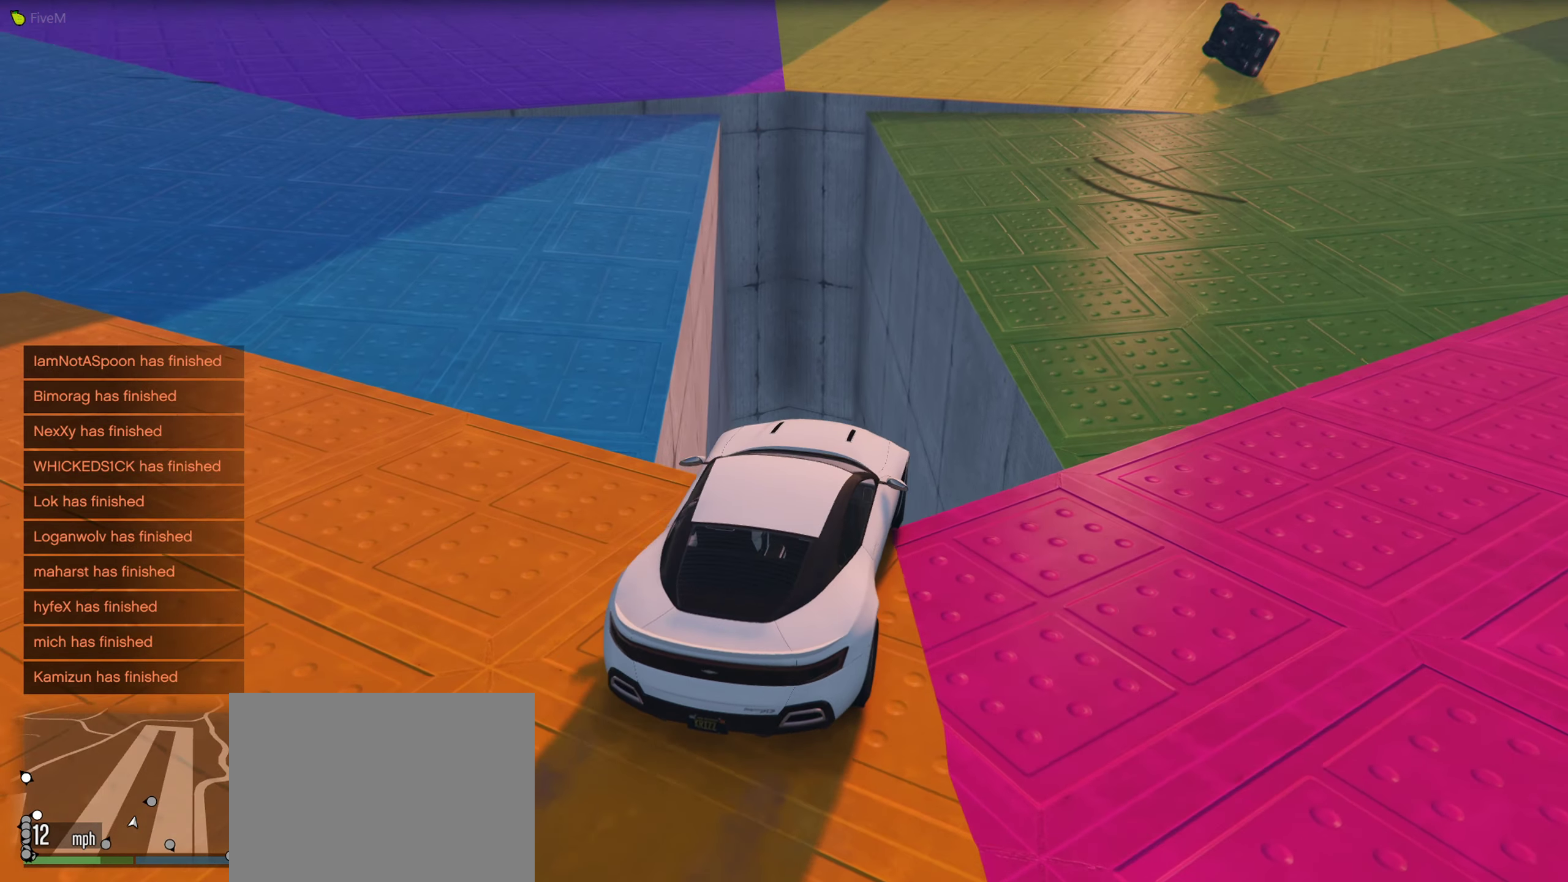
{"buttons": [], "left_stick": "center", "right_stick": "center", "events": [[217, "left_stick", "left"], [434, "left_stick", "center"]]}
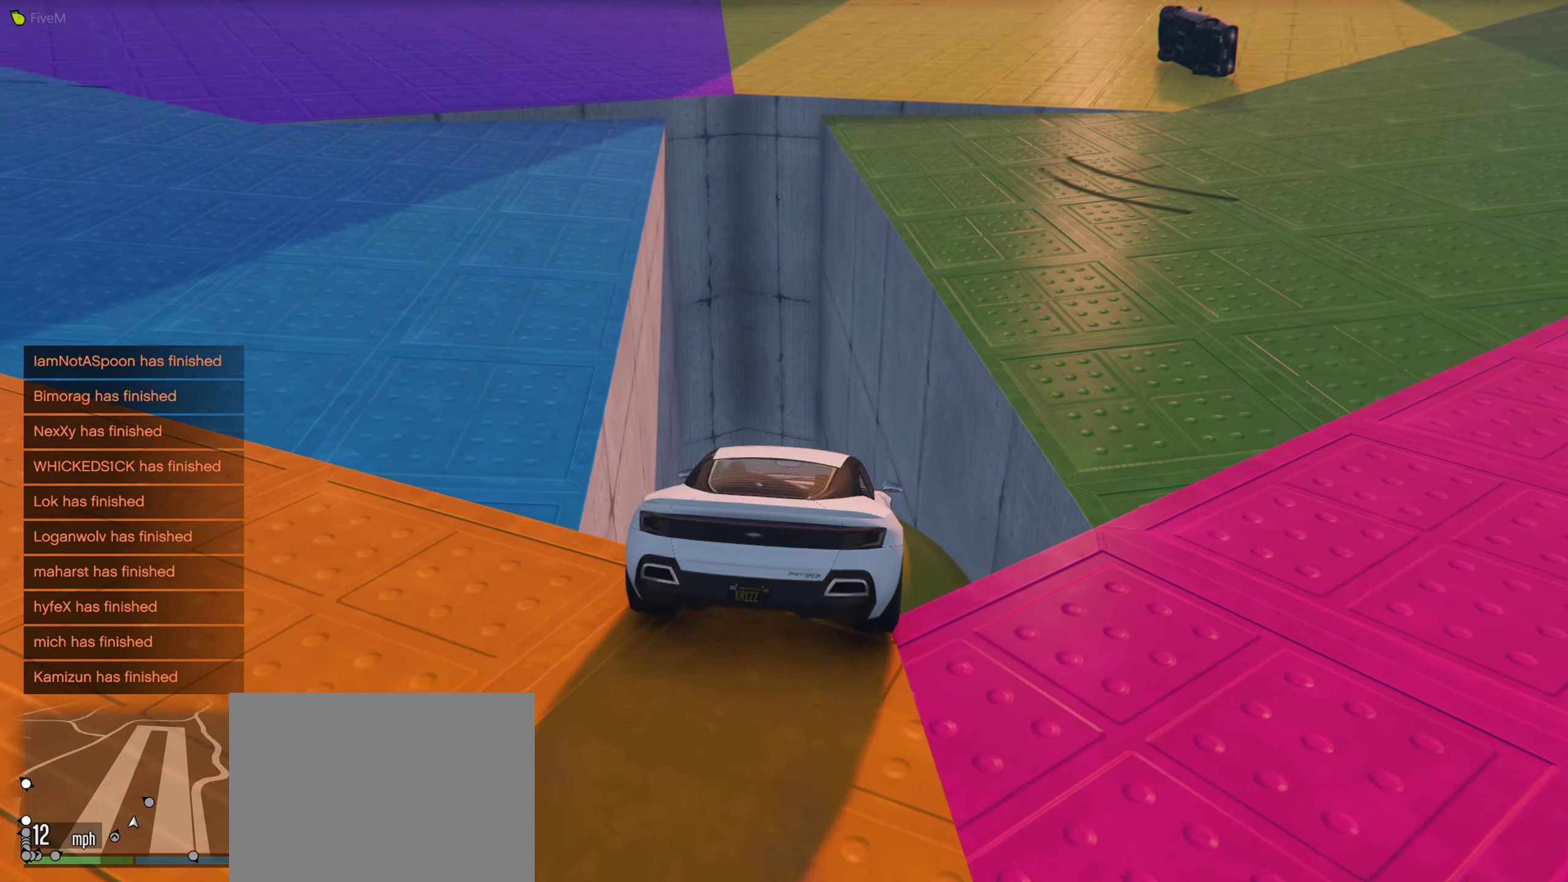
{"buttons": [], "left_stick": "center", "right_stick": "down", "events": [[34, "left_stick", "left"], [167, "left_stick", "center"], [334, "right_stick", "down"]]}